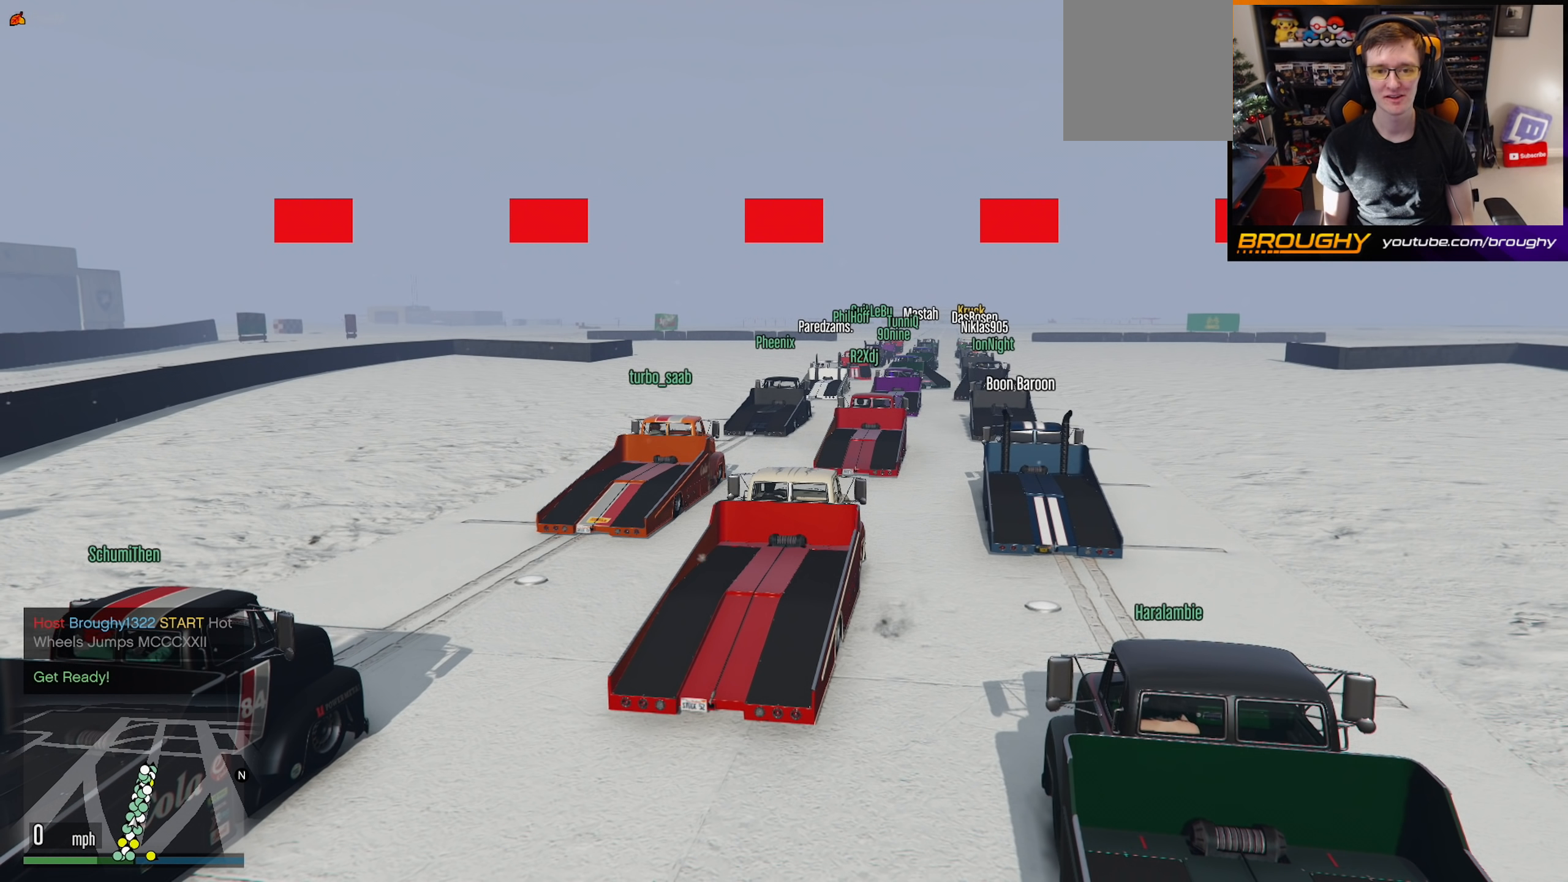
Gameplay with a controller (Xbox layout); each line is a JSON object with the inputs held at the frame after it. "events" lists button and stick changes between this image and that frame as [ms after this image, input, new state], when the widget could be followed in between.
{"buttons": ["A"], "left_stick": "center", "right_stick": "center", "events": [[467, "A", "down"]]}
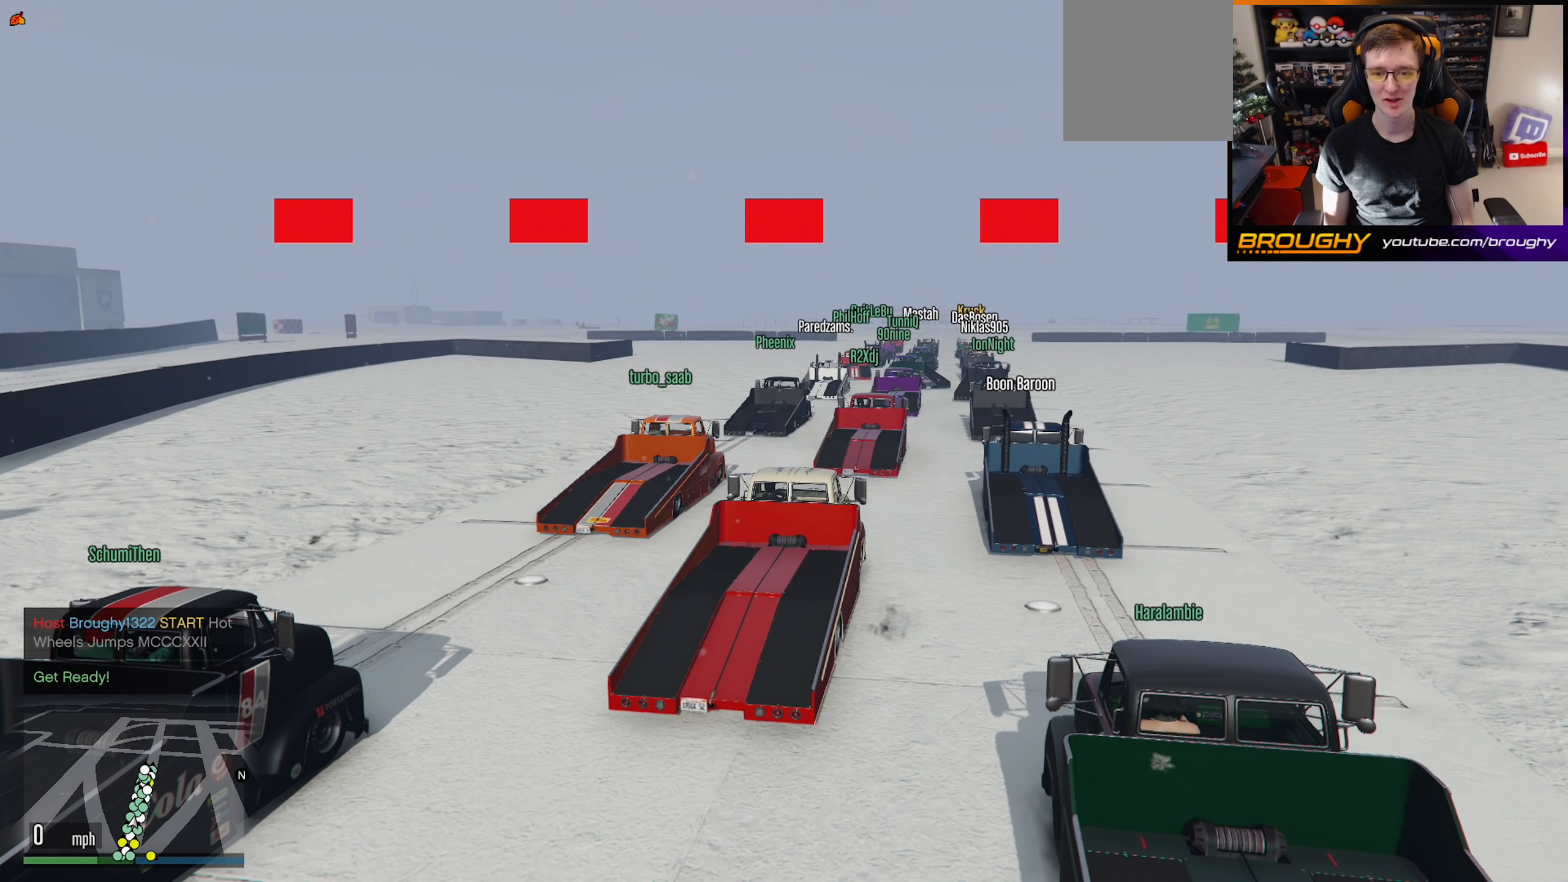
{"buttons": ["A", "R2"], "left_stick": "center", "right_stick": "center", "events": [[234, "R2", "down"]]}
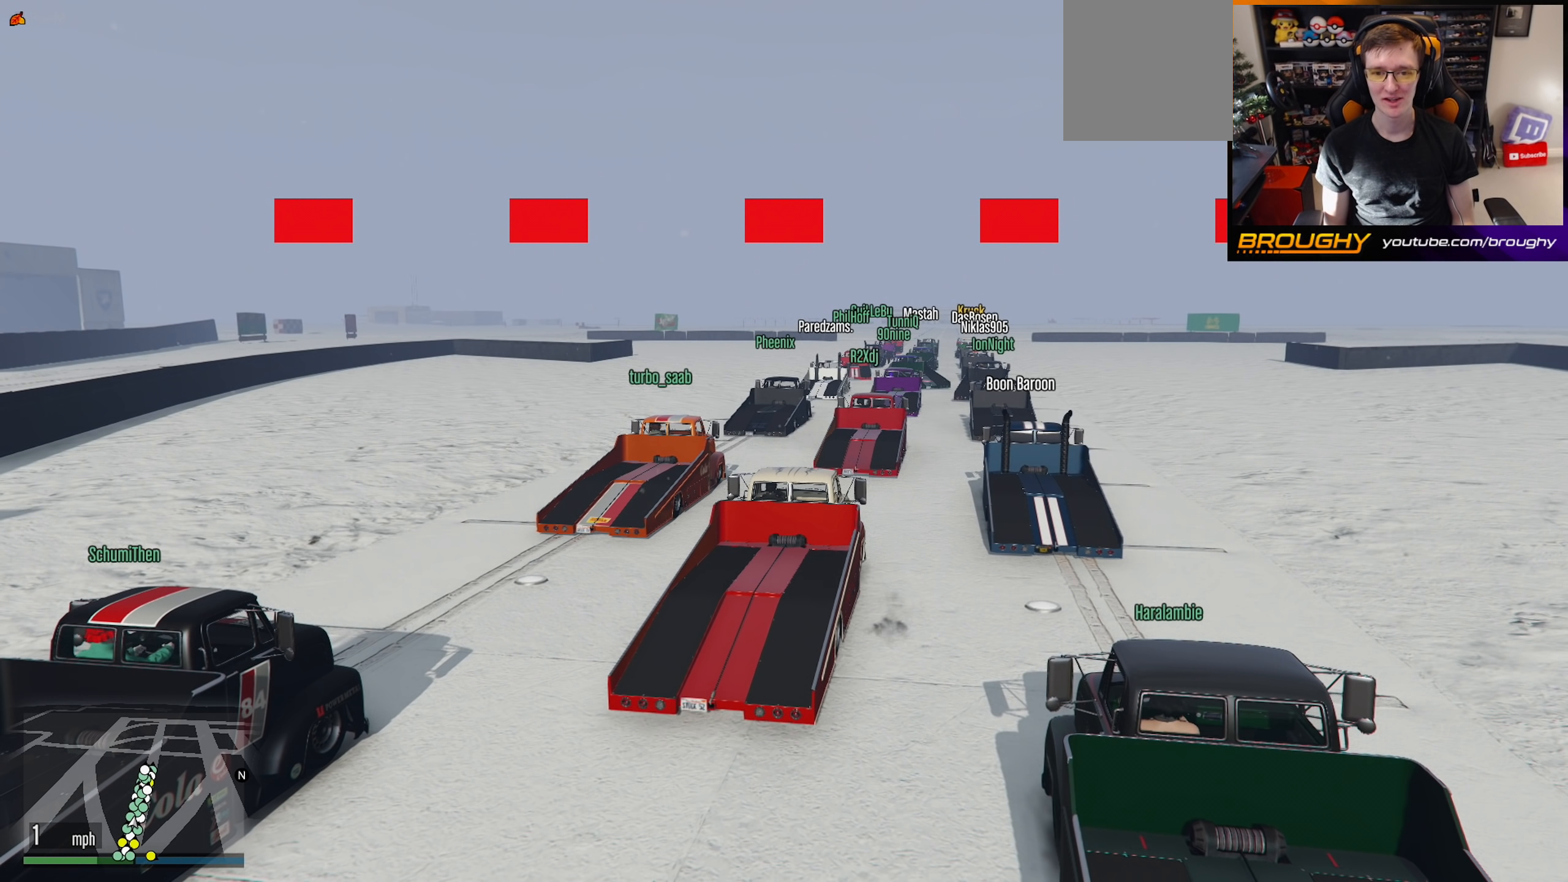
{"buttons": ["A", "R2"], "left_stick": "center", "right_stick": "center", "events": []}
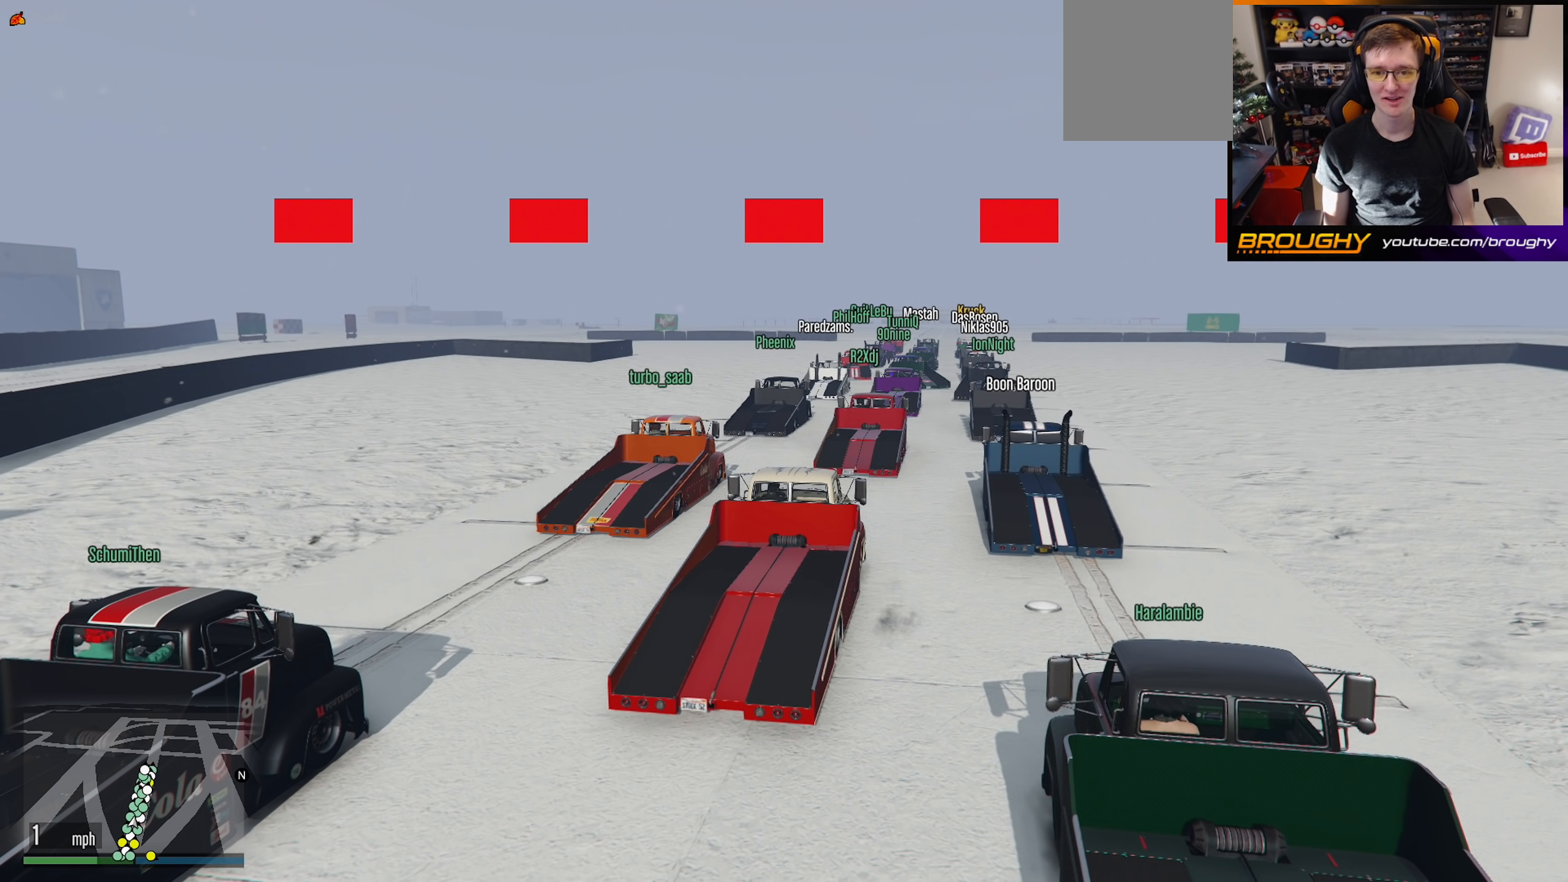
{"buttons": ["A", "R2"], "left_stick": "center", "right_stick": "center", "events": []}
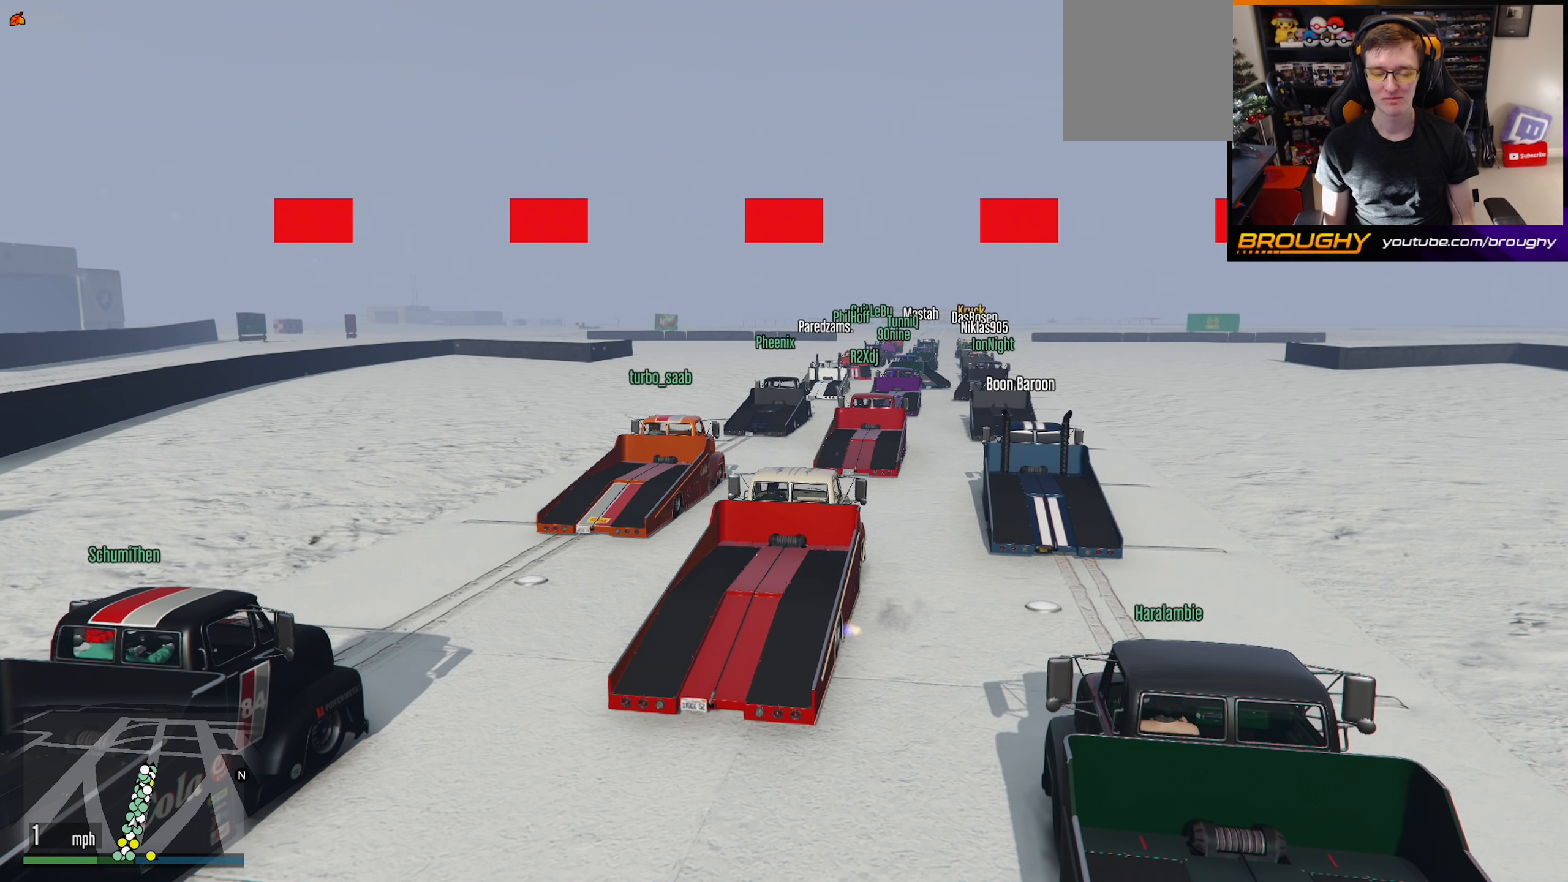
{"buttons": ["A", "R2"], "left_stick": "center", "right_stick": "center", "events": []}
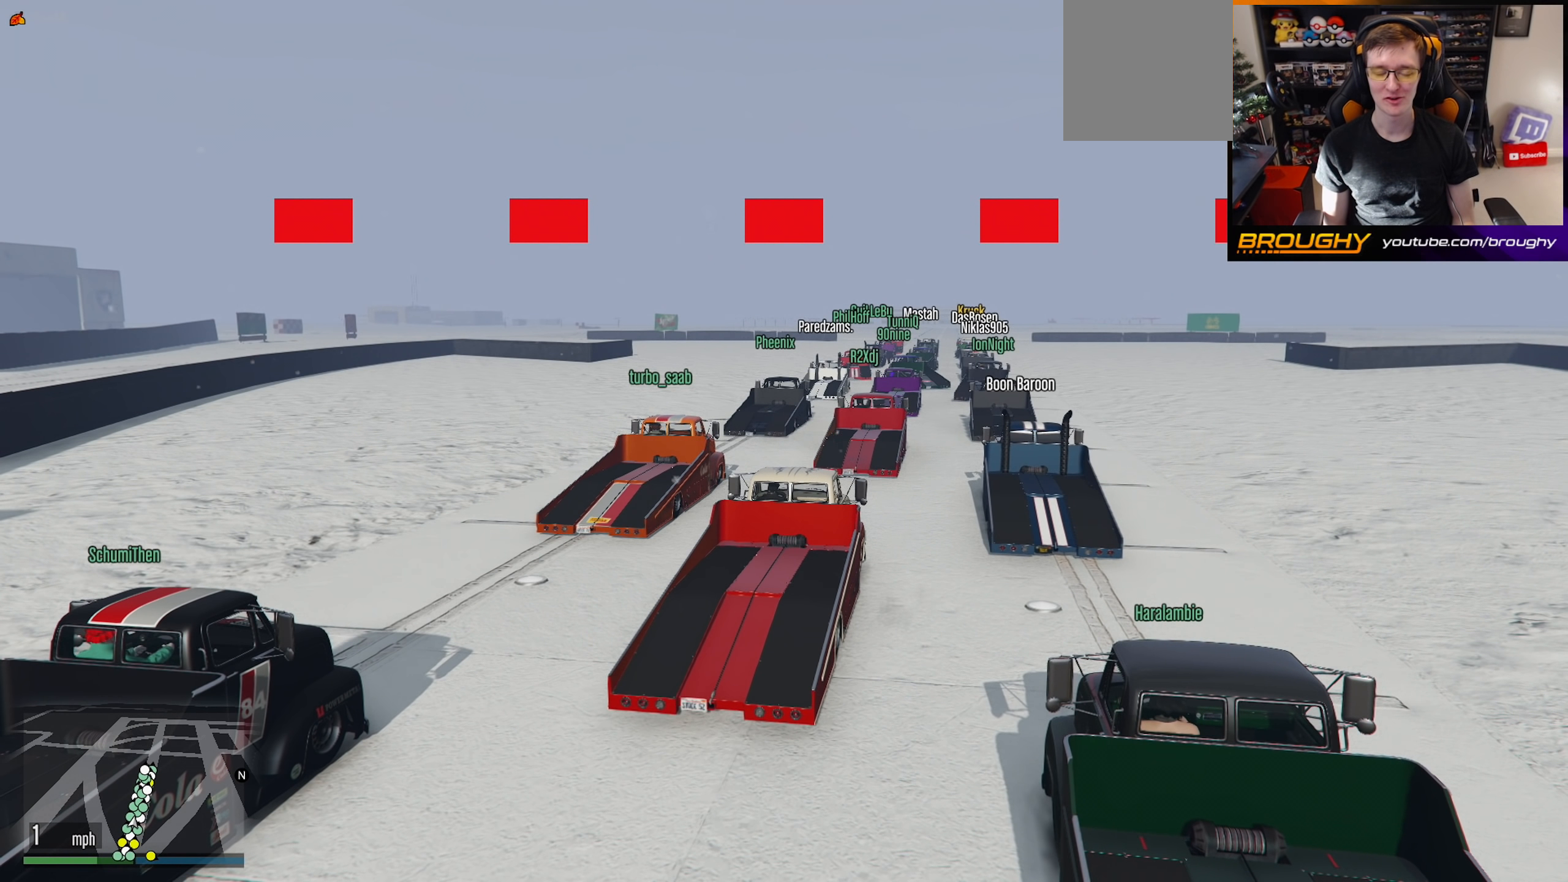
{"buttons": ["A", "R2"], "left_stick": "center", "right_stick": "center", "events": []}
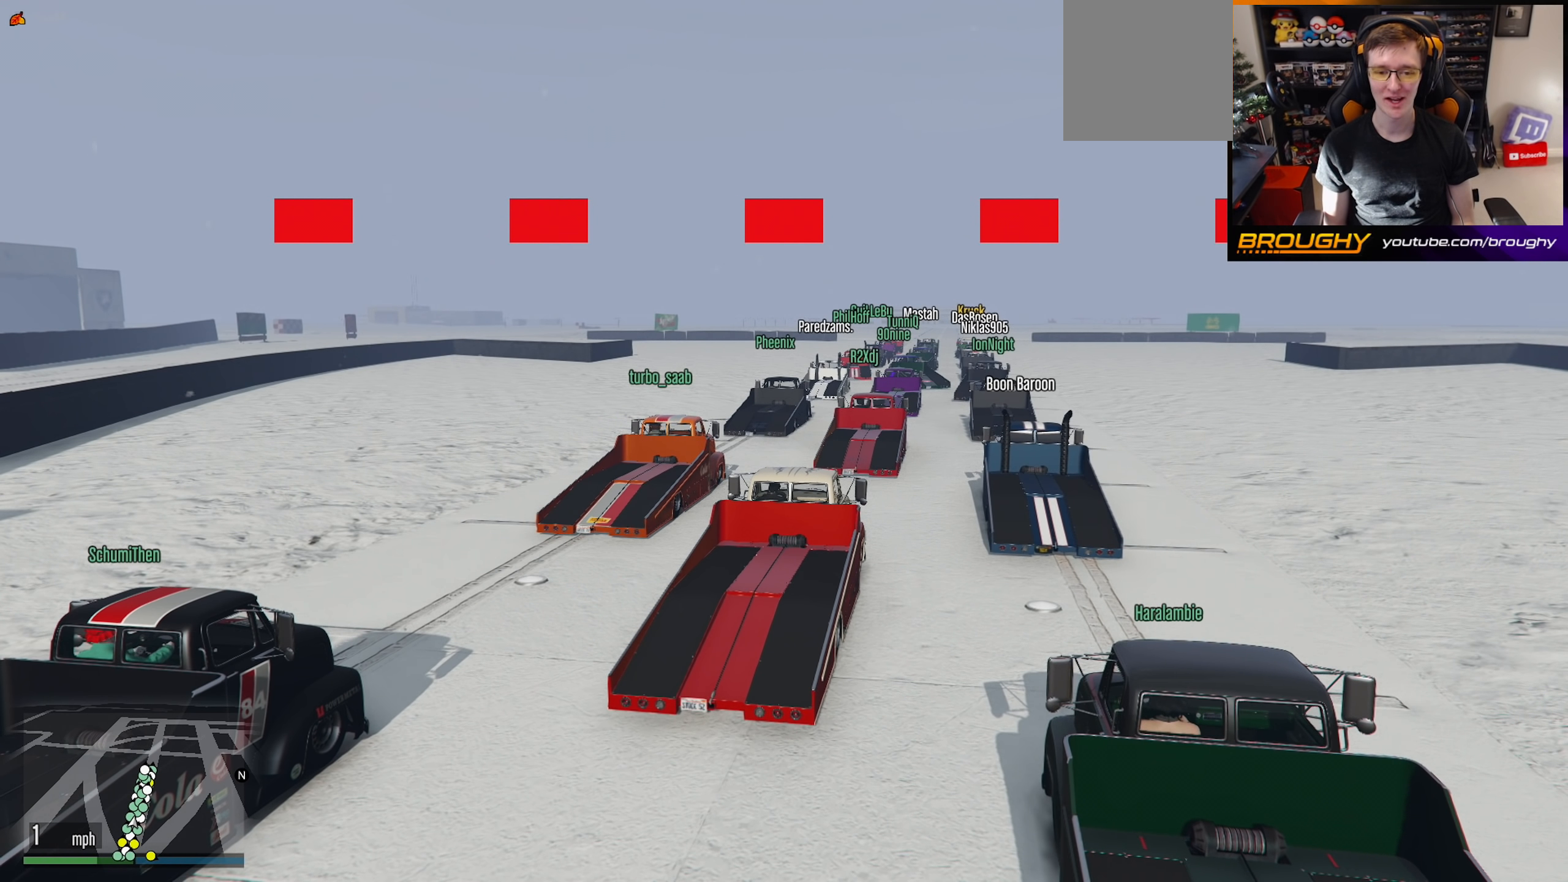
{"buttons": ["A", "R2"], "left_stick": "center", "right_stick": "center", "events": []}
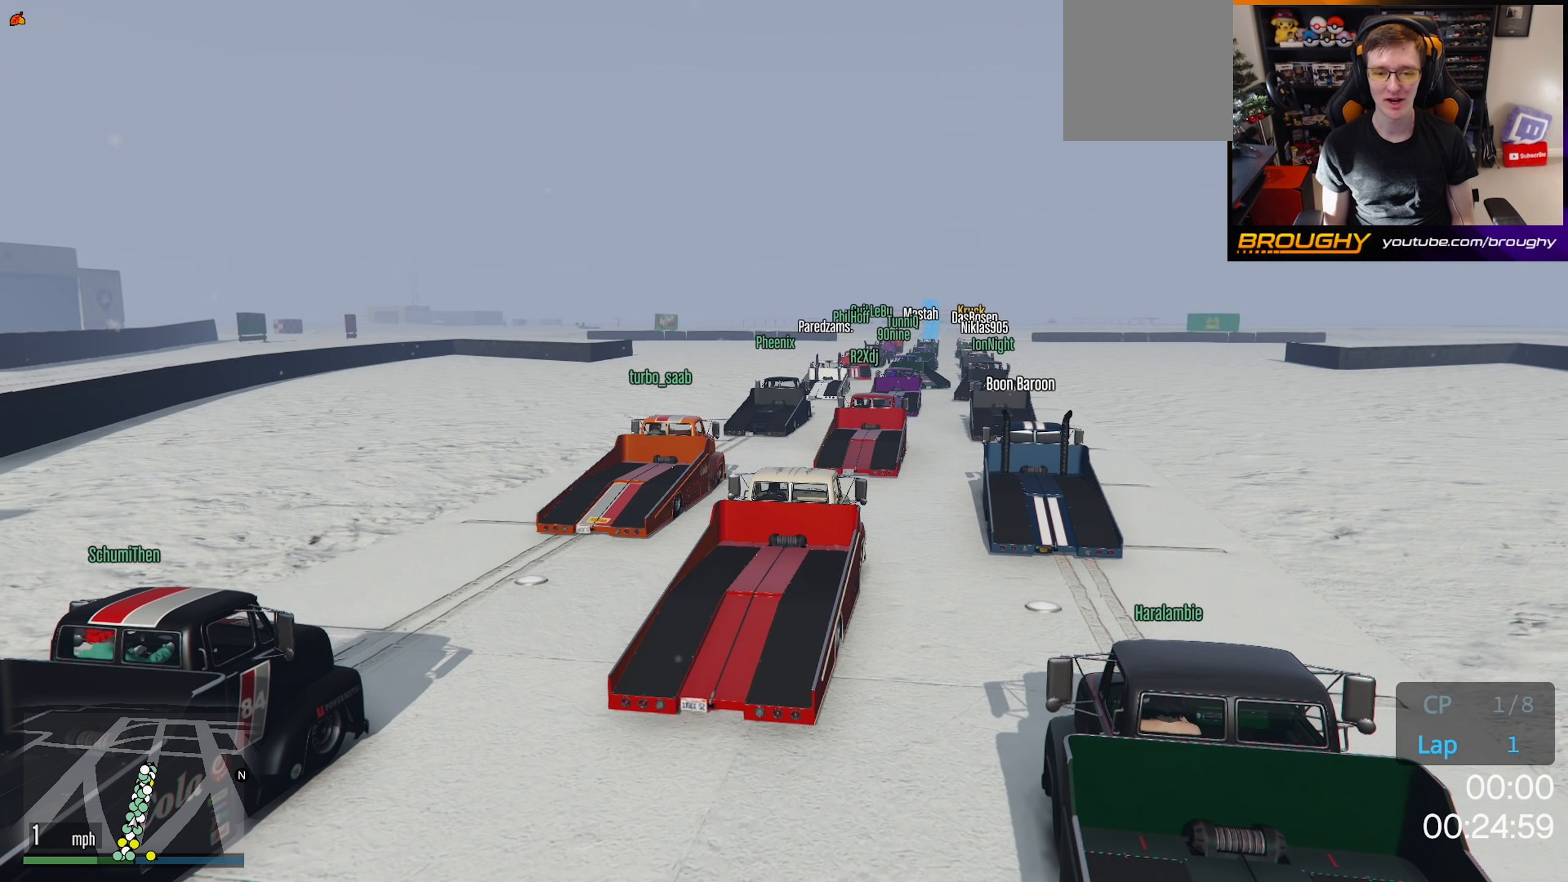
{"buttons": ["R2"], "left_stick": "center", "right_stick": "center", "events": [[484, "A", "up"]]}
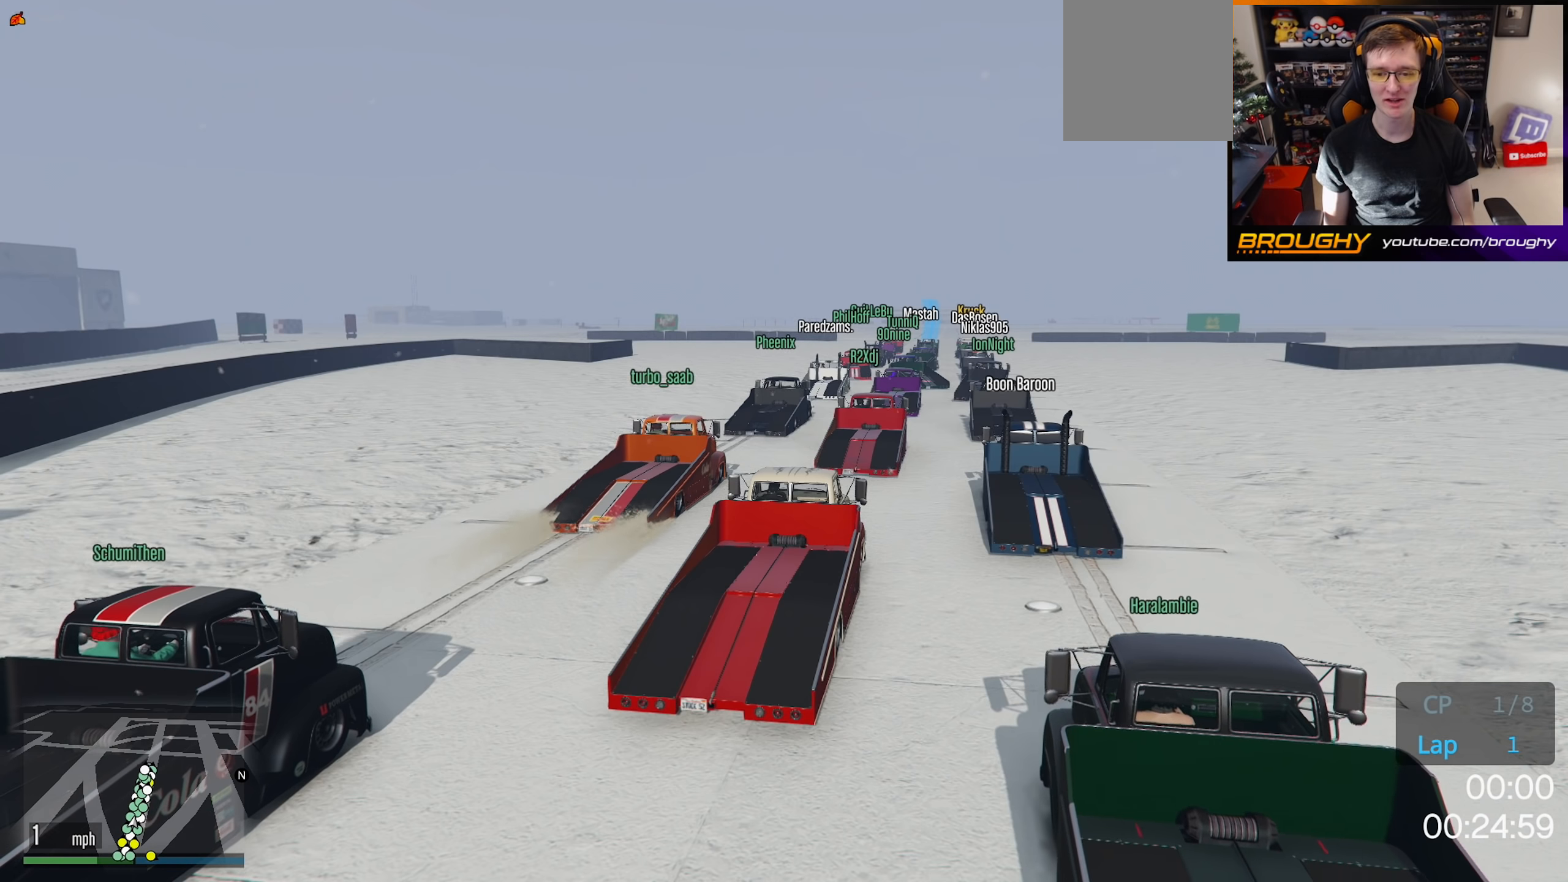
{"buttons": ["R2"], "left_stick": "center", "right_stick": "center", "events": []}
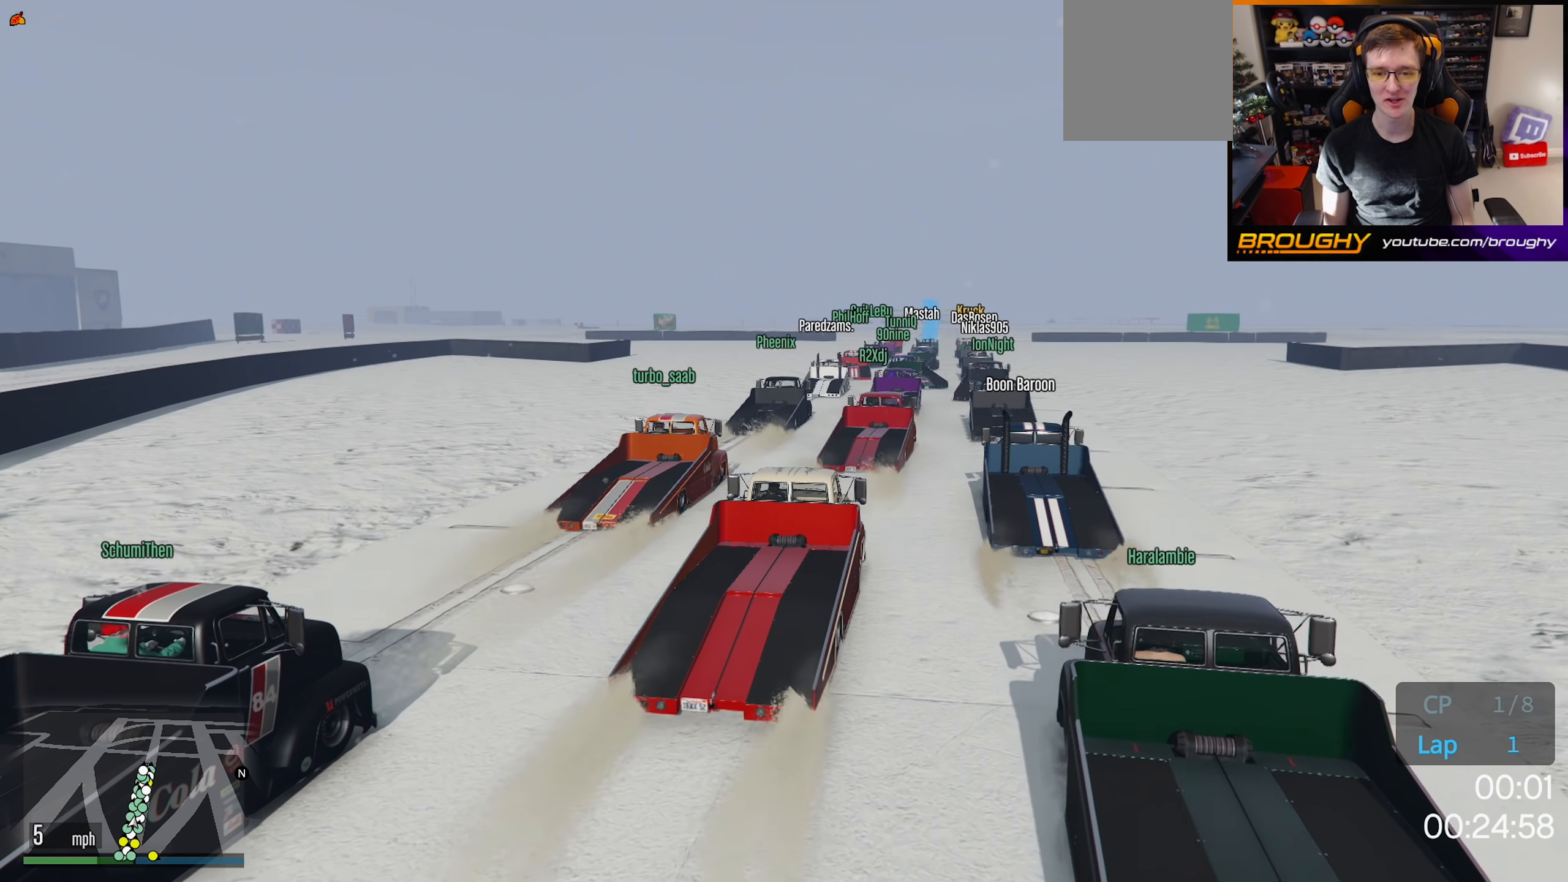
{"buttons": ["R2"], "left_stick": "center", "right_stick": "center", "events": []}
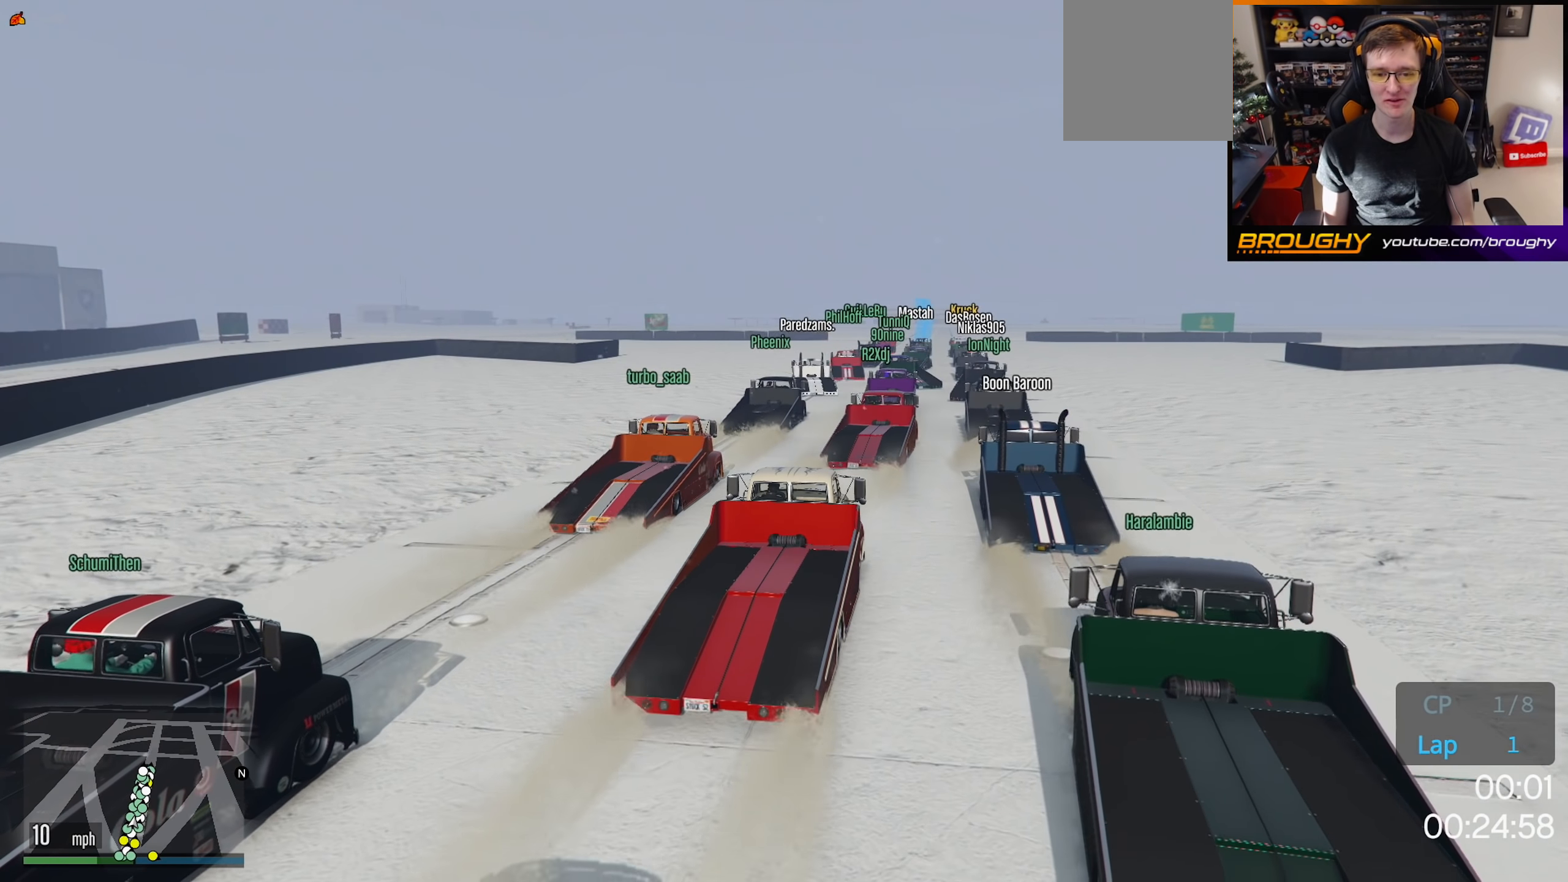
{"buttons": ["R2"], "left_stick": "center", "right_stick": "center", "events": []}
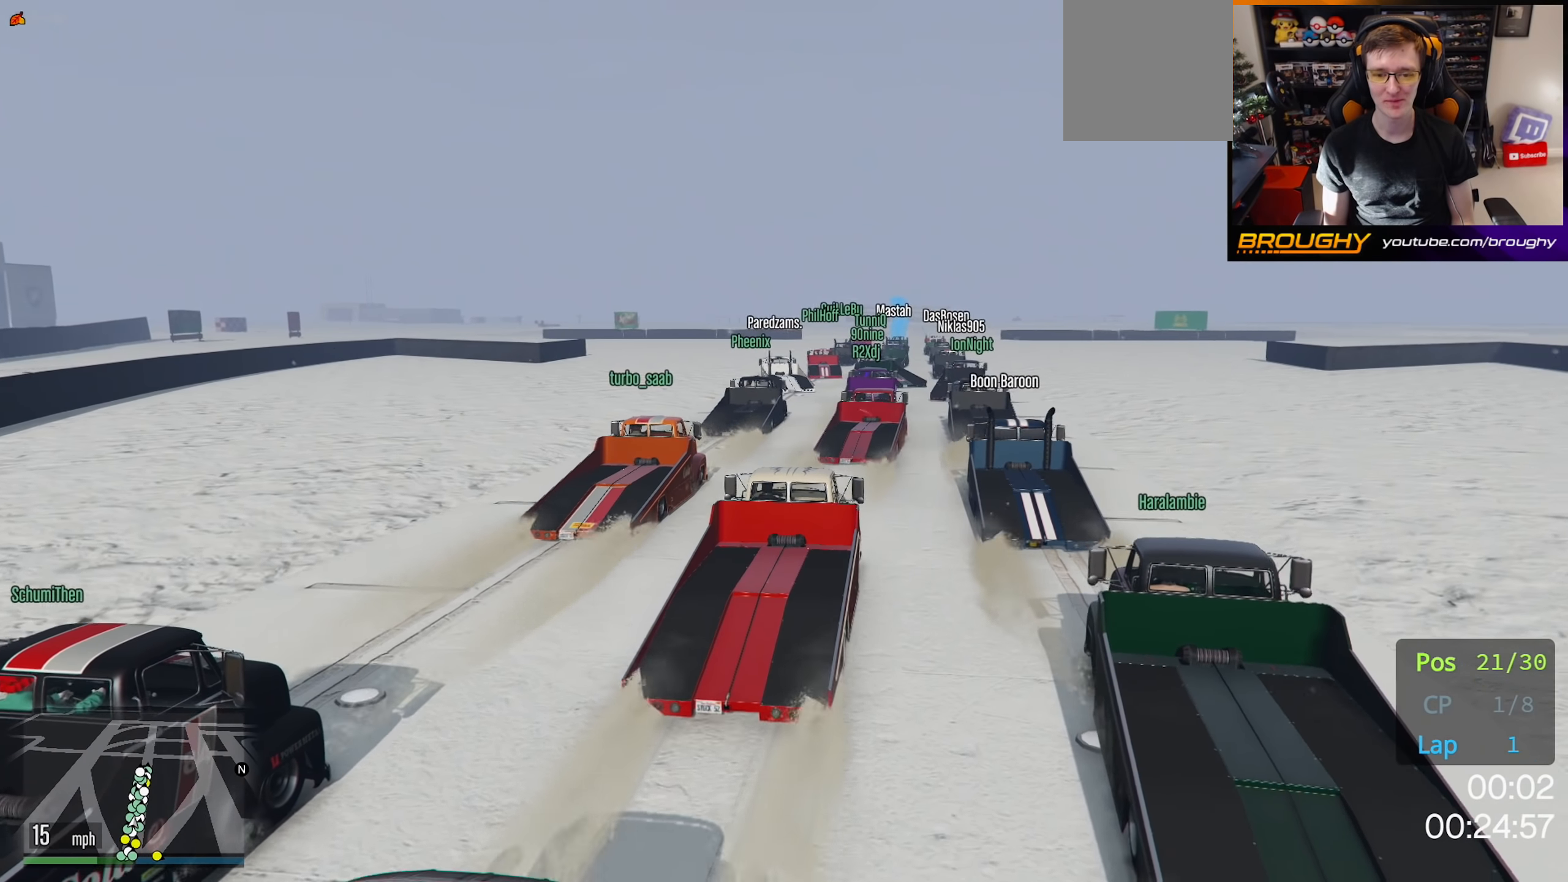
{"buttons": ["R2"], "left_stick": "center", "right_stick": "center", "events": []}
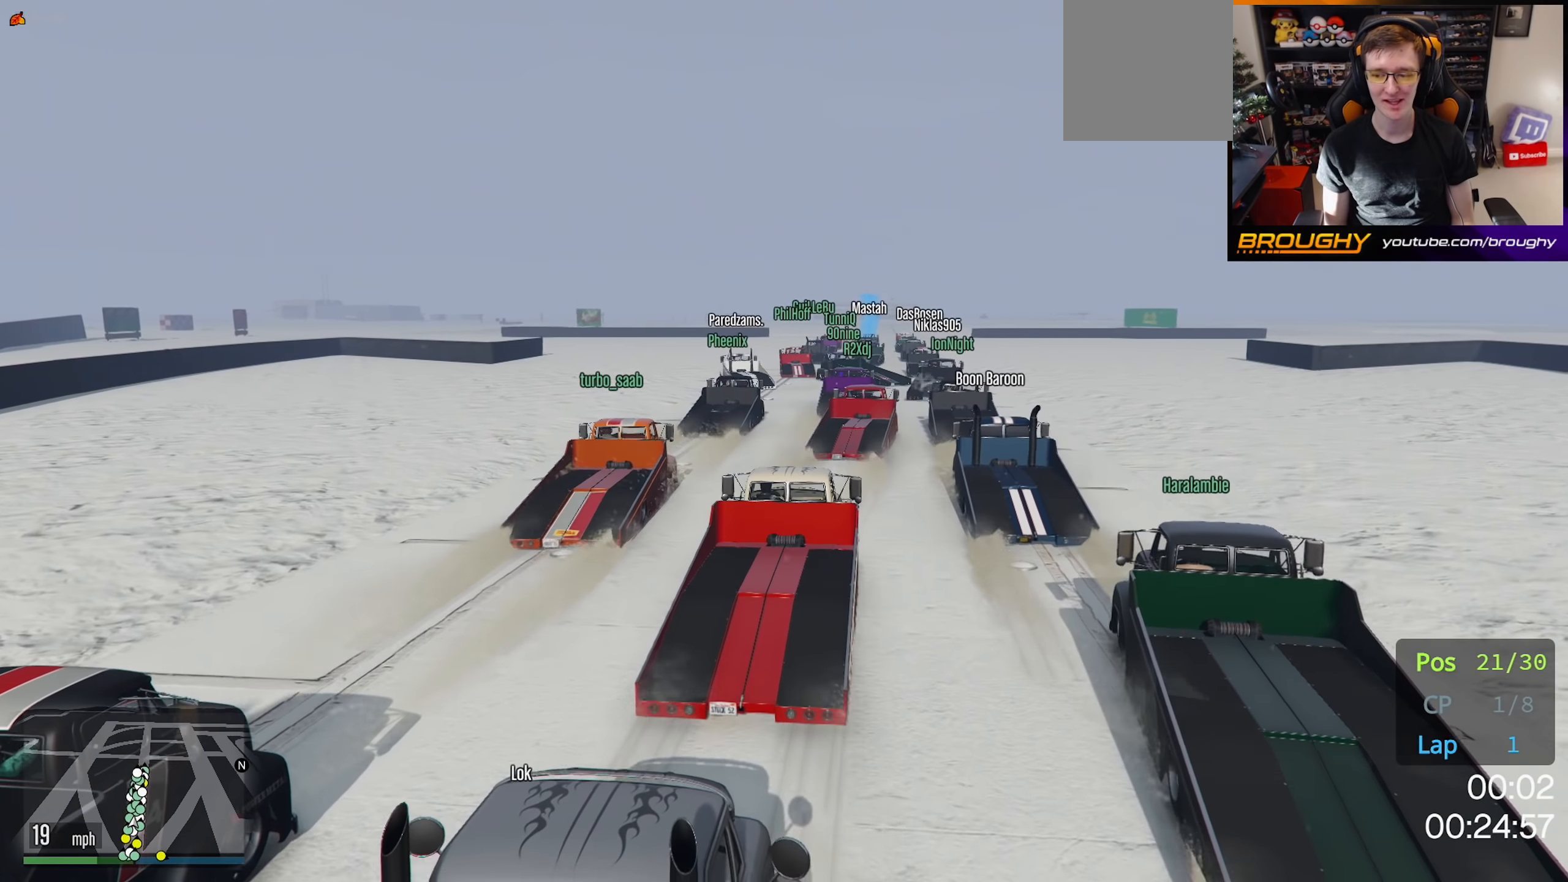
{"buttons": ["R2"], "left_stick": "center", "right_stick": "center", "events": []}
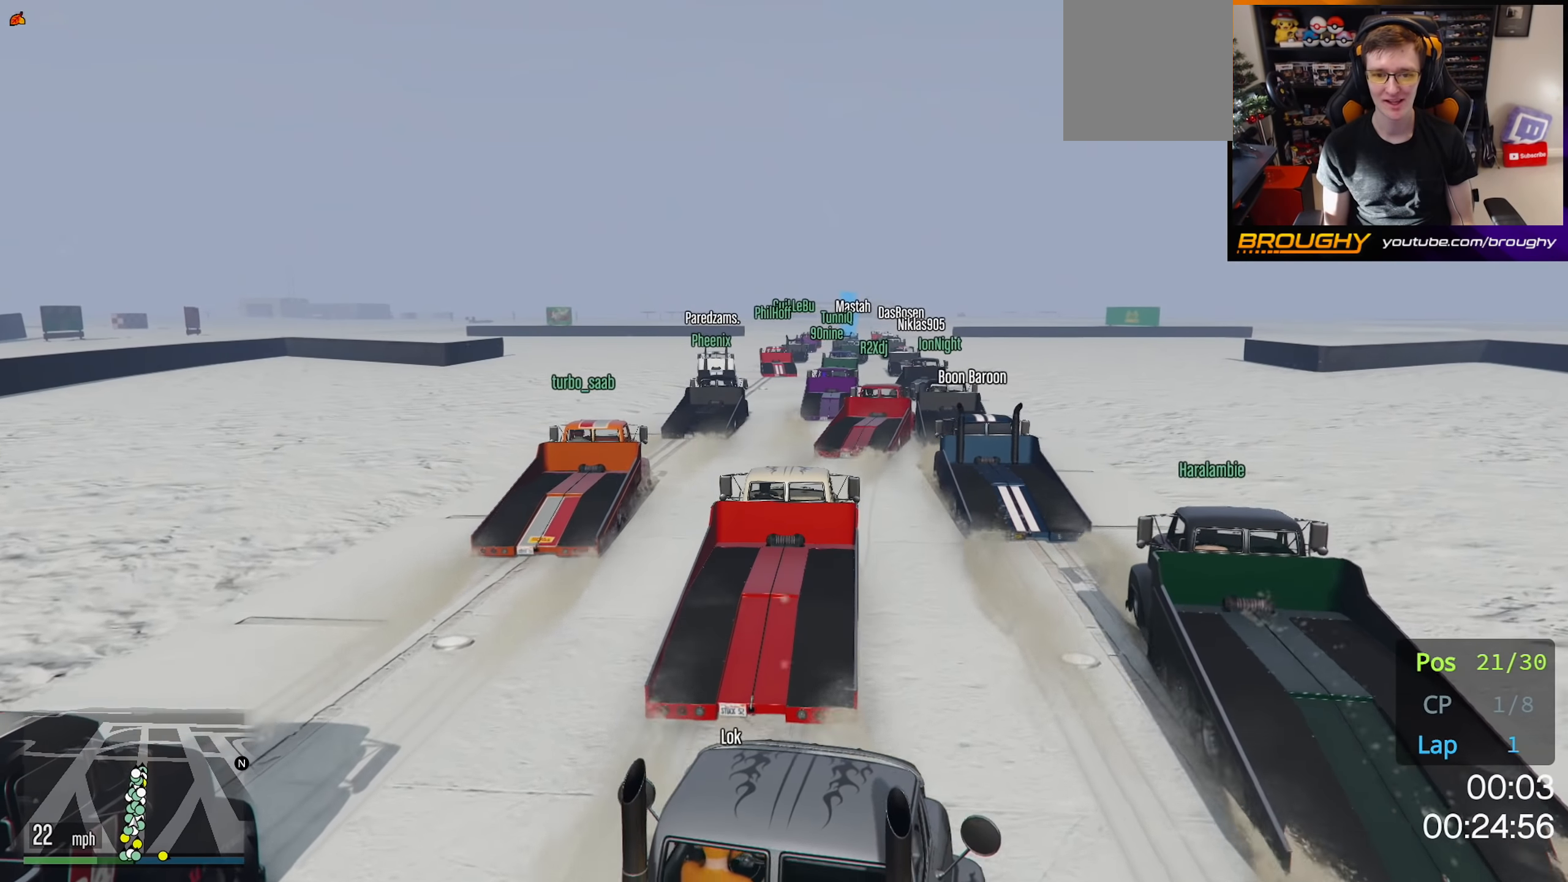
{"buttons": ["R2"], "left_stick": "center", "right_stick": "center", "events": []}
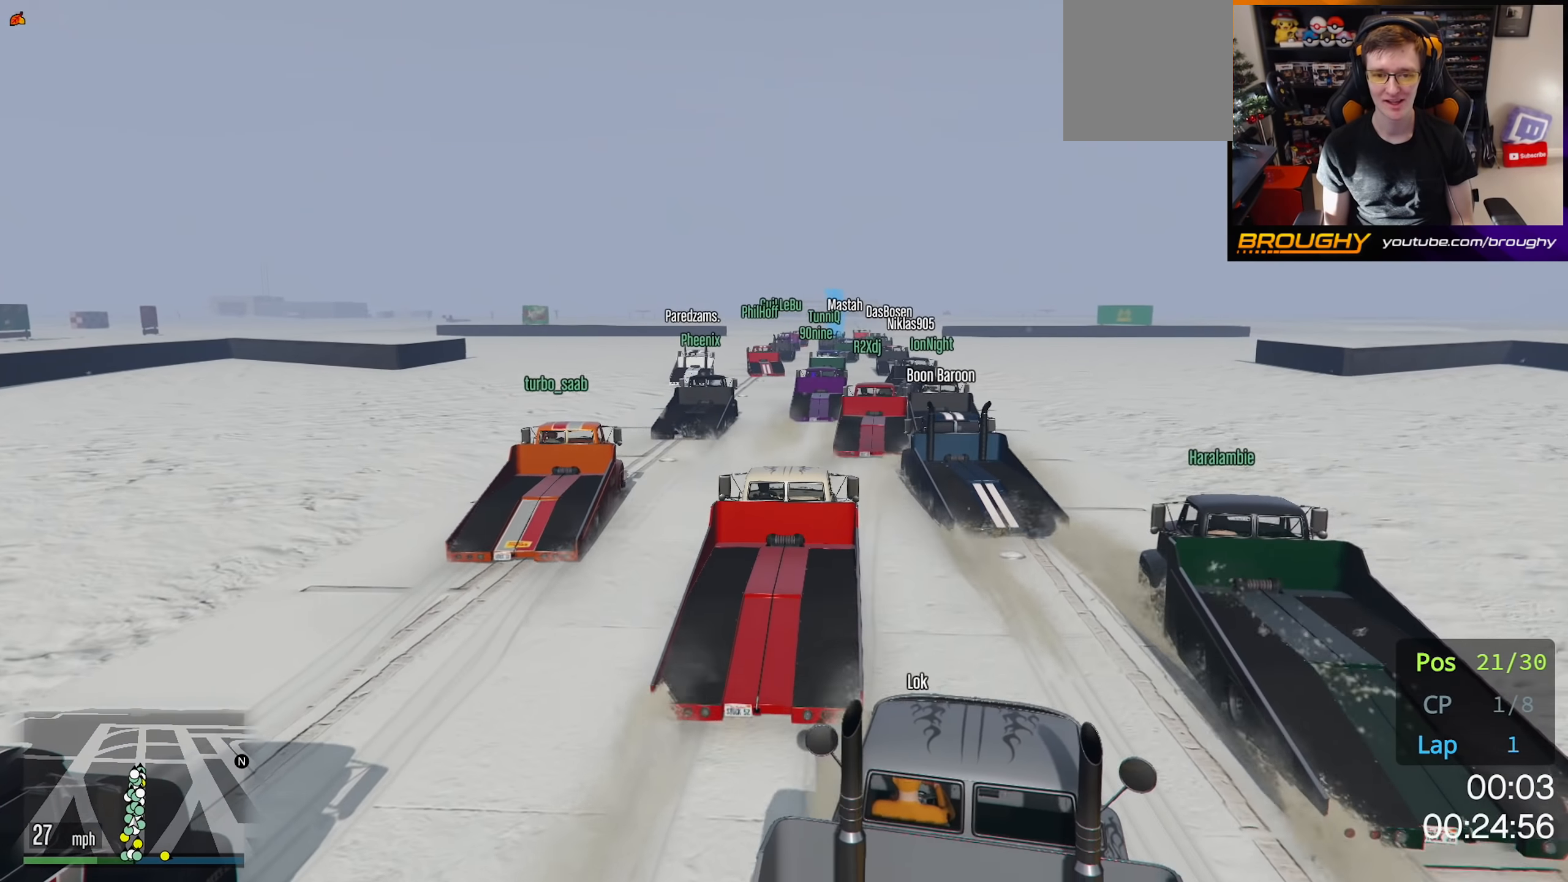
{"buttons": ["R2"], "left_stick": "center", "right_stick": "center", "events": [[334, "left_stick", "up-left"], [484, "left_stick", "center"]]}
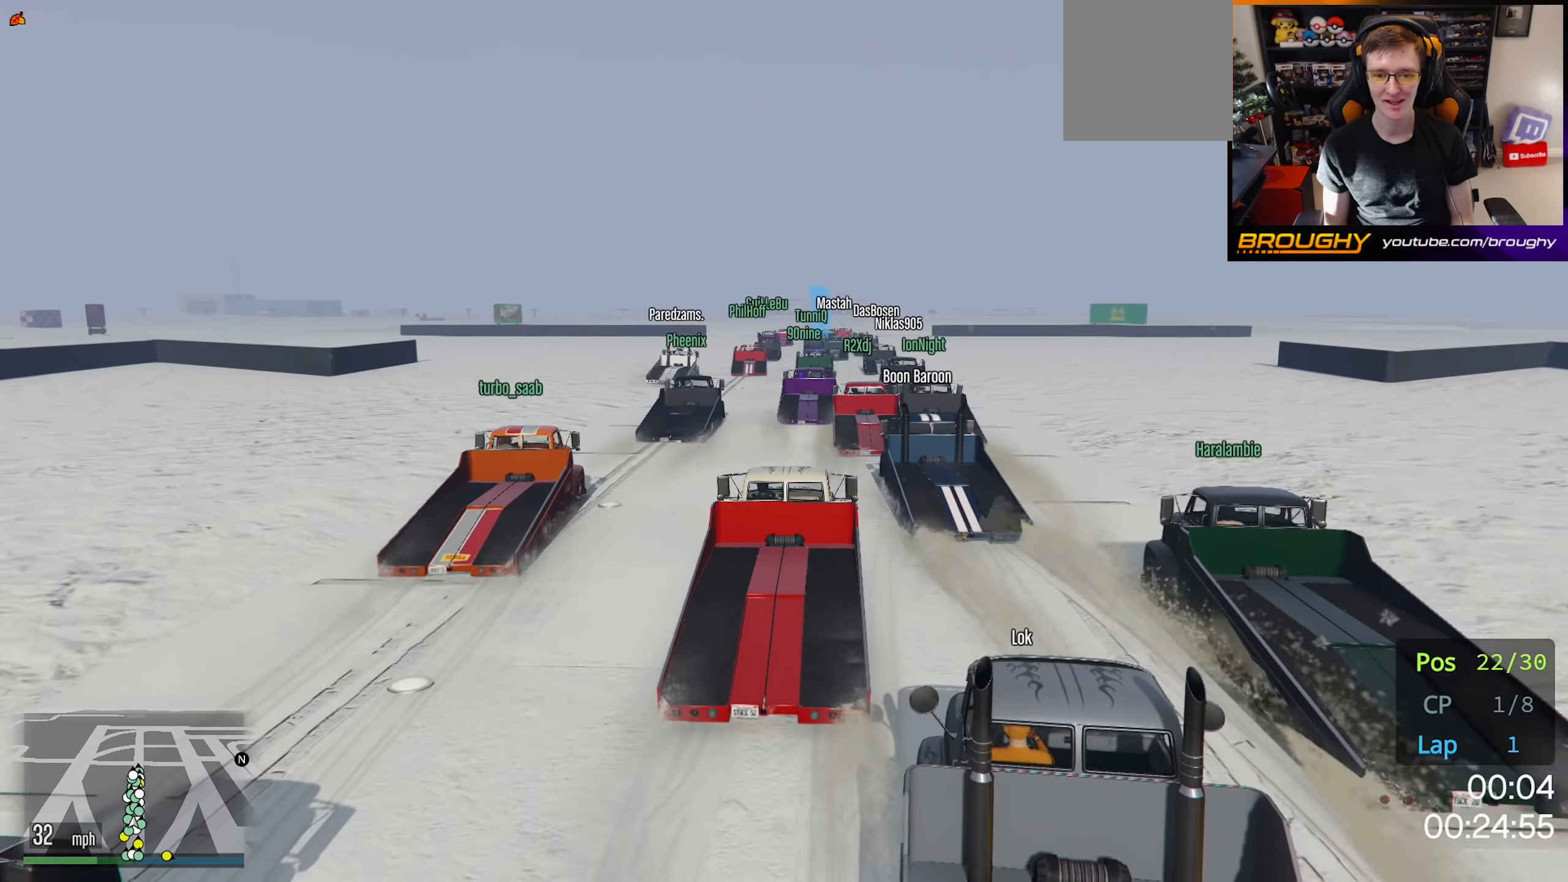
{"buttons": ["R2"], "left_stick": "center", "right_stick": "center", "events": []}
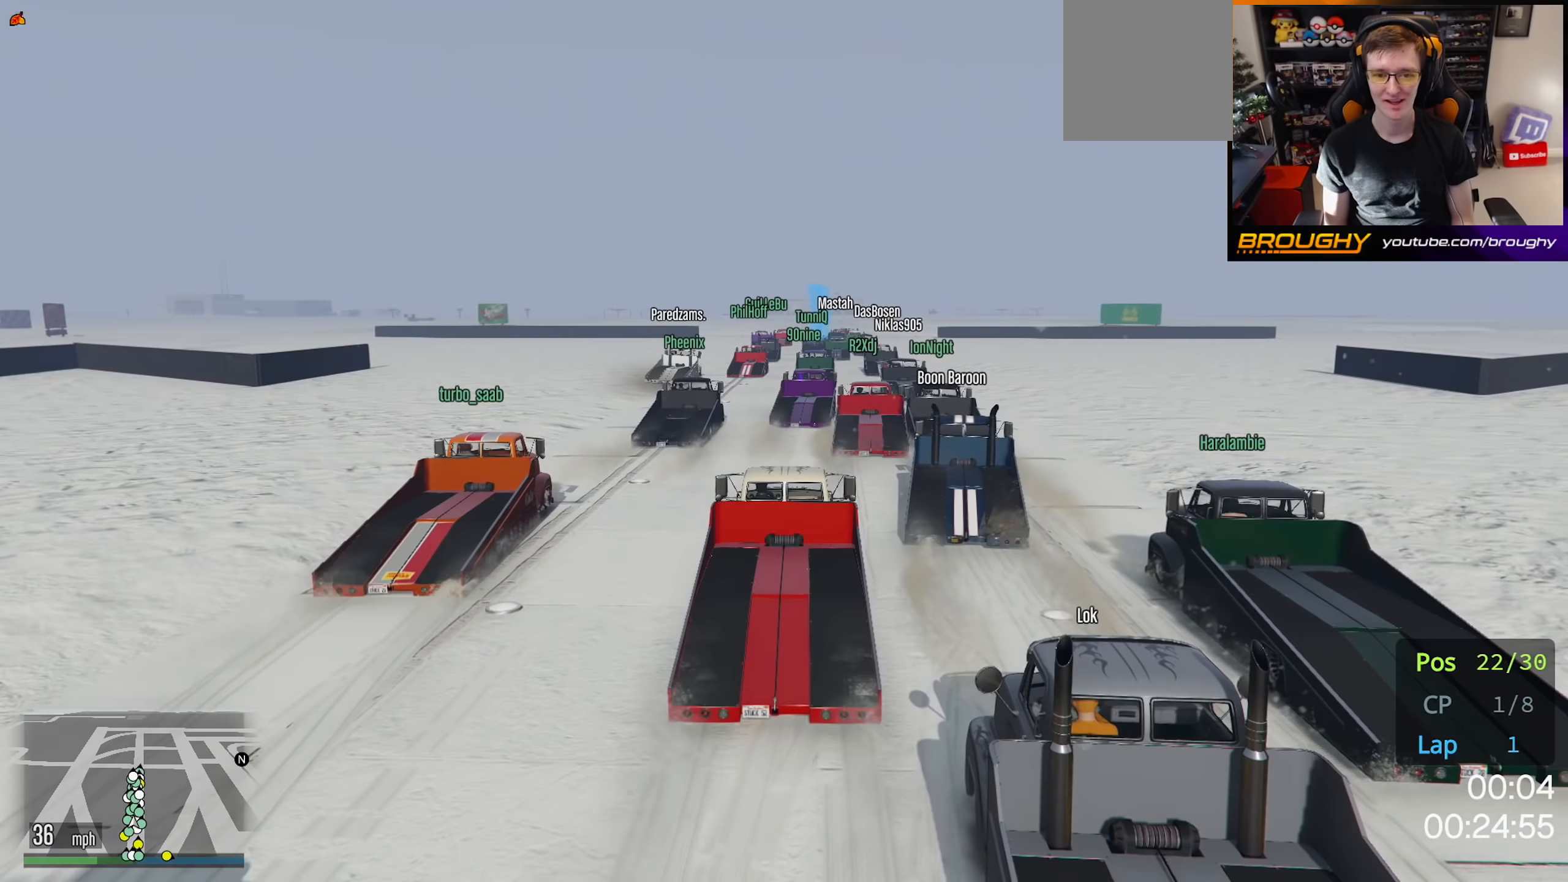
{"buttons": ["R2"], "left_stick": "center", "right_stick": "center", "events": []}
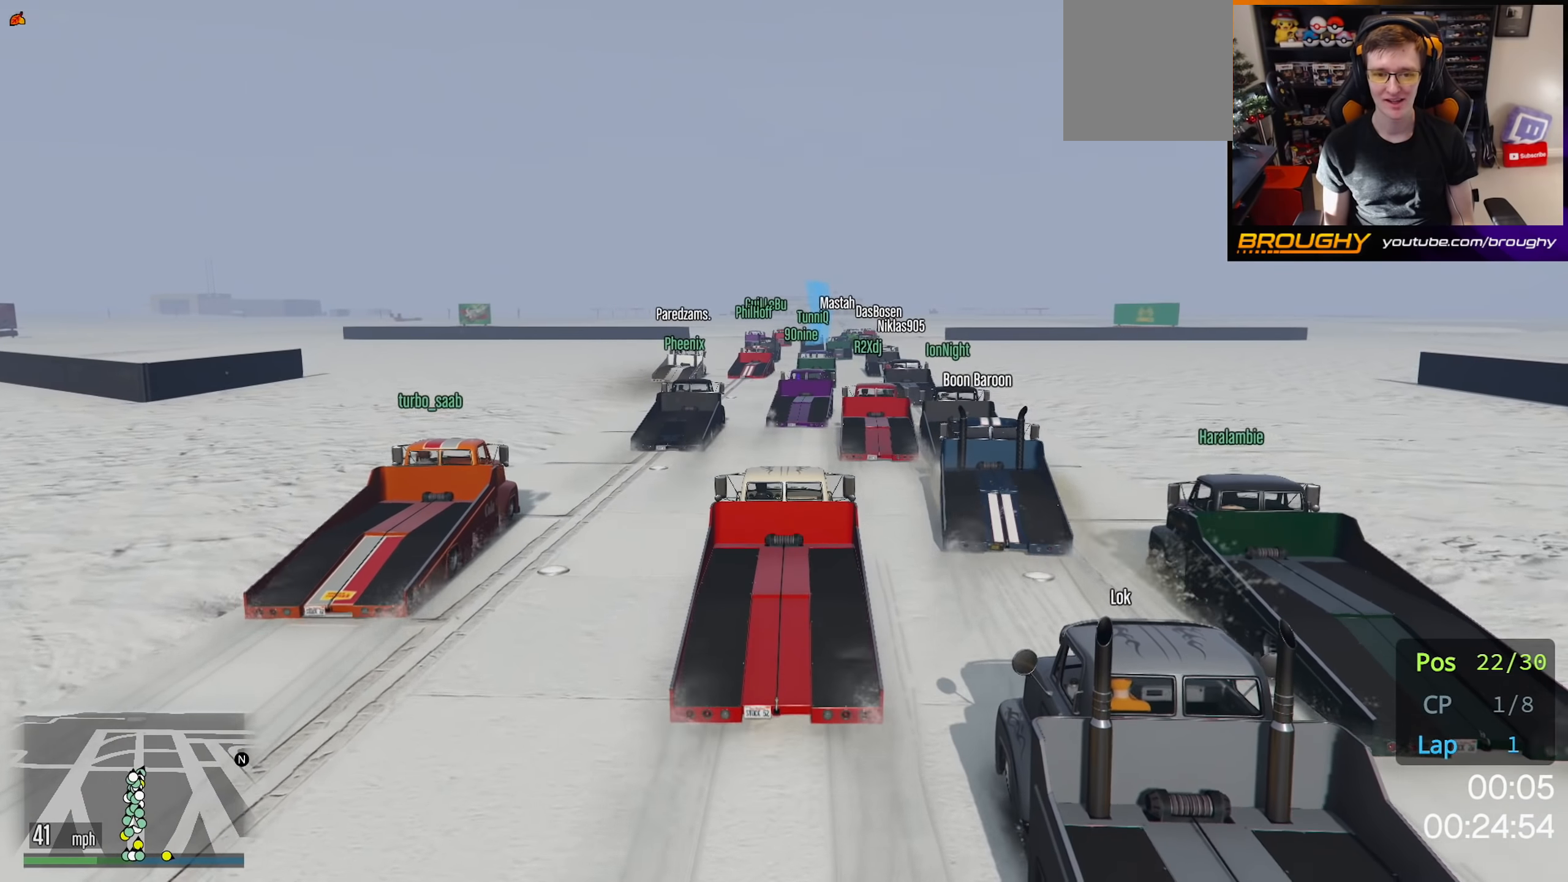
{"buttons": ["R2"], "left_stick": "center", "right_stick": "center", "events": [[17, "left_stick", "right"], [133, "left_stick", "center"]]}
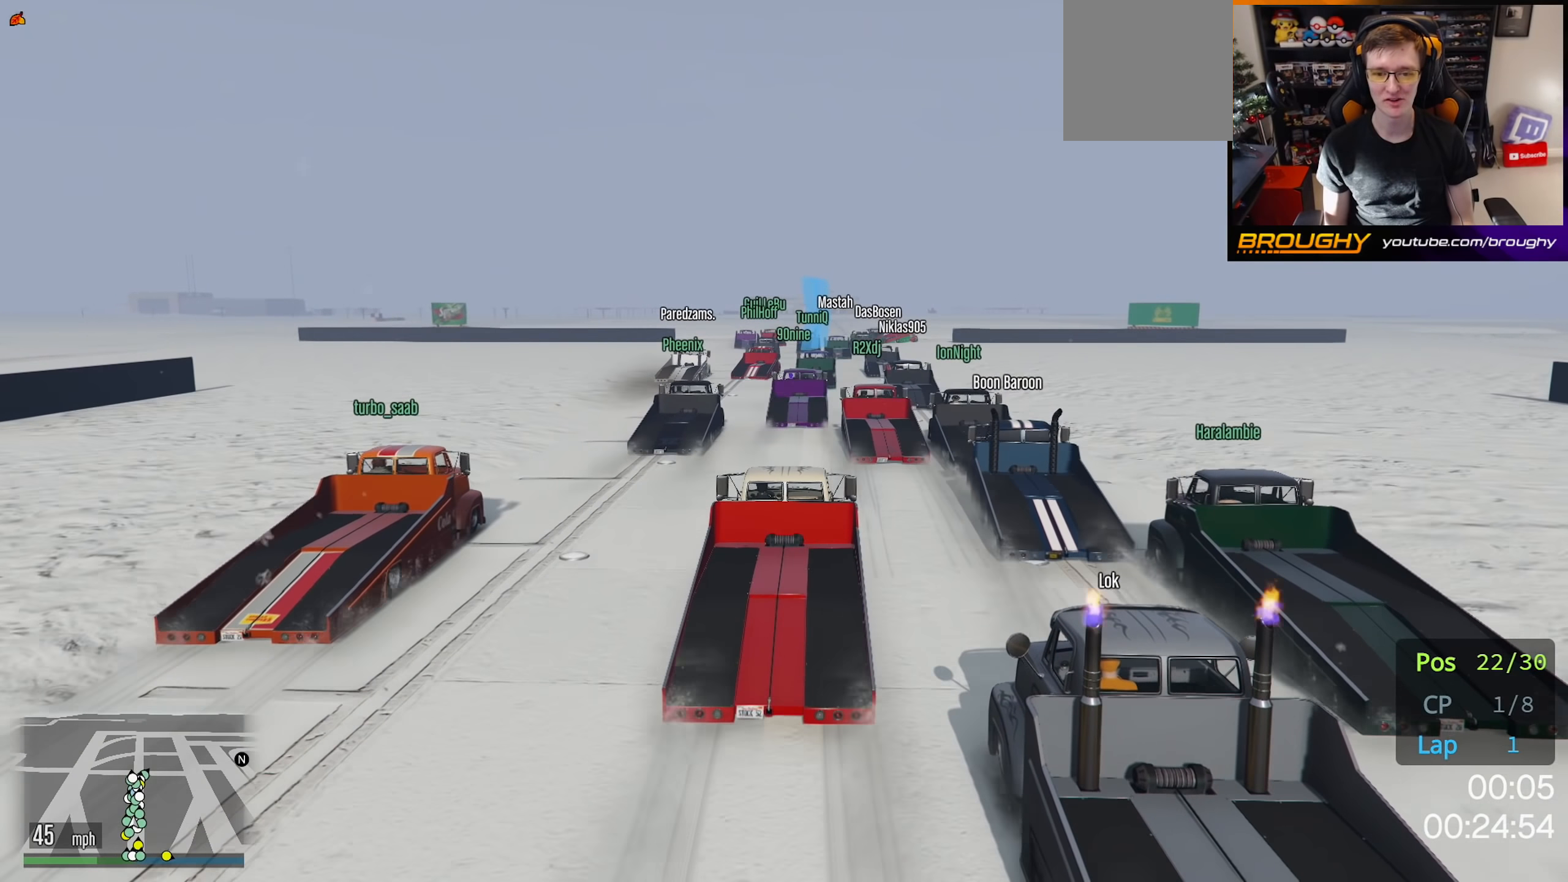
{"buttons": ["R2"], "left_stick": "center", "right_stick": "center", "events": []}
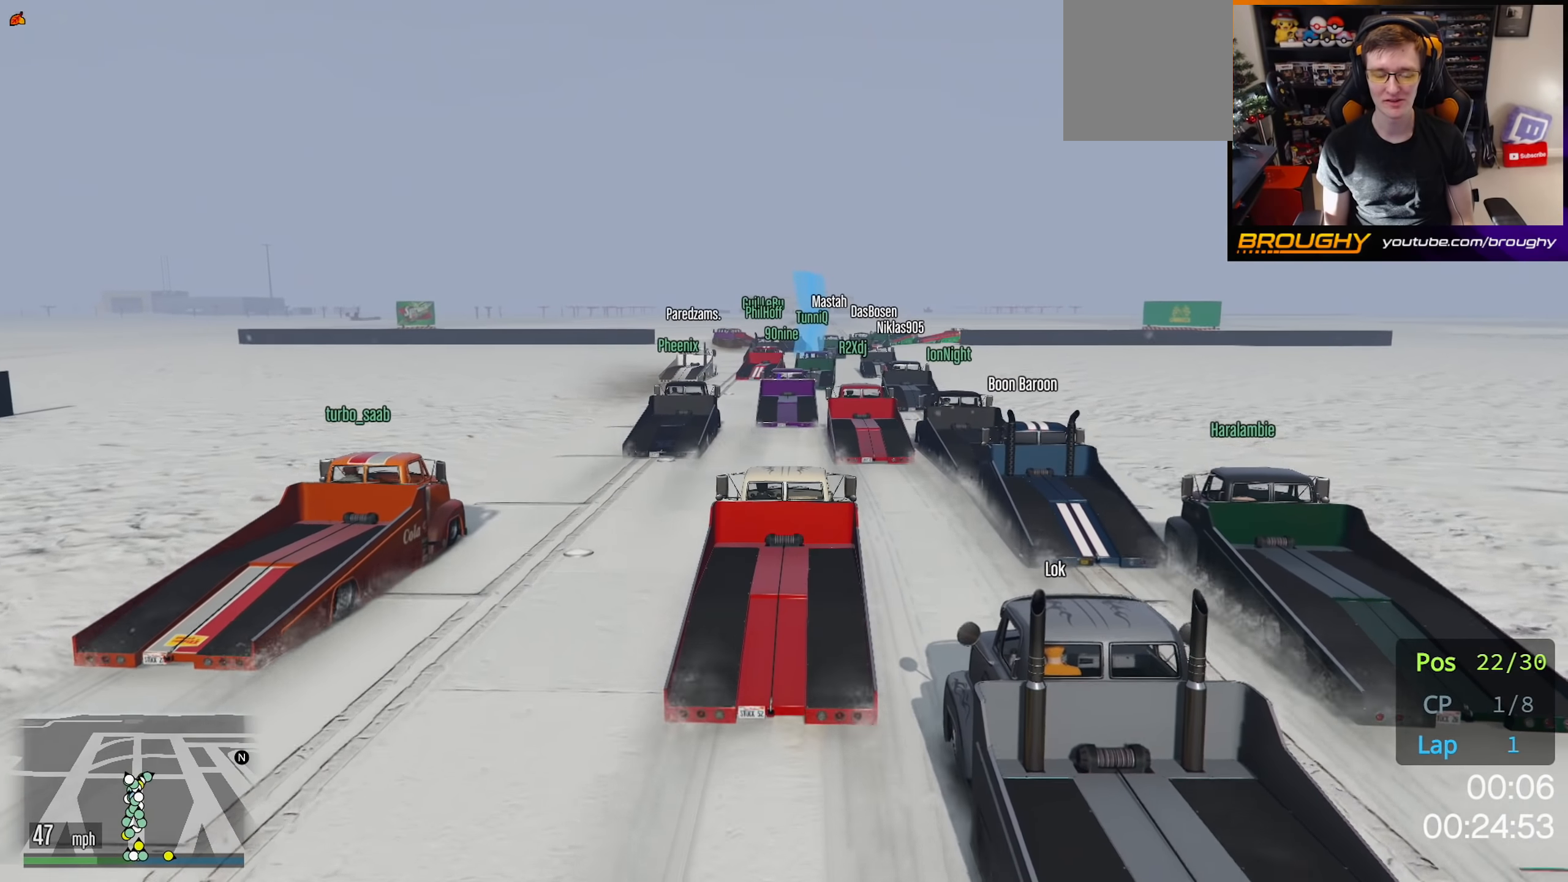
{"buttons": ["R2"], "left_stick": "center", "right_stick": "center", "events": []}
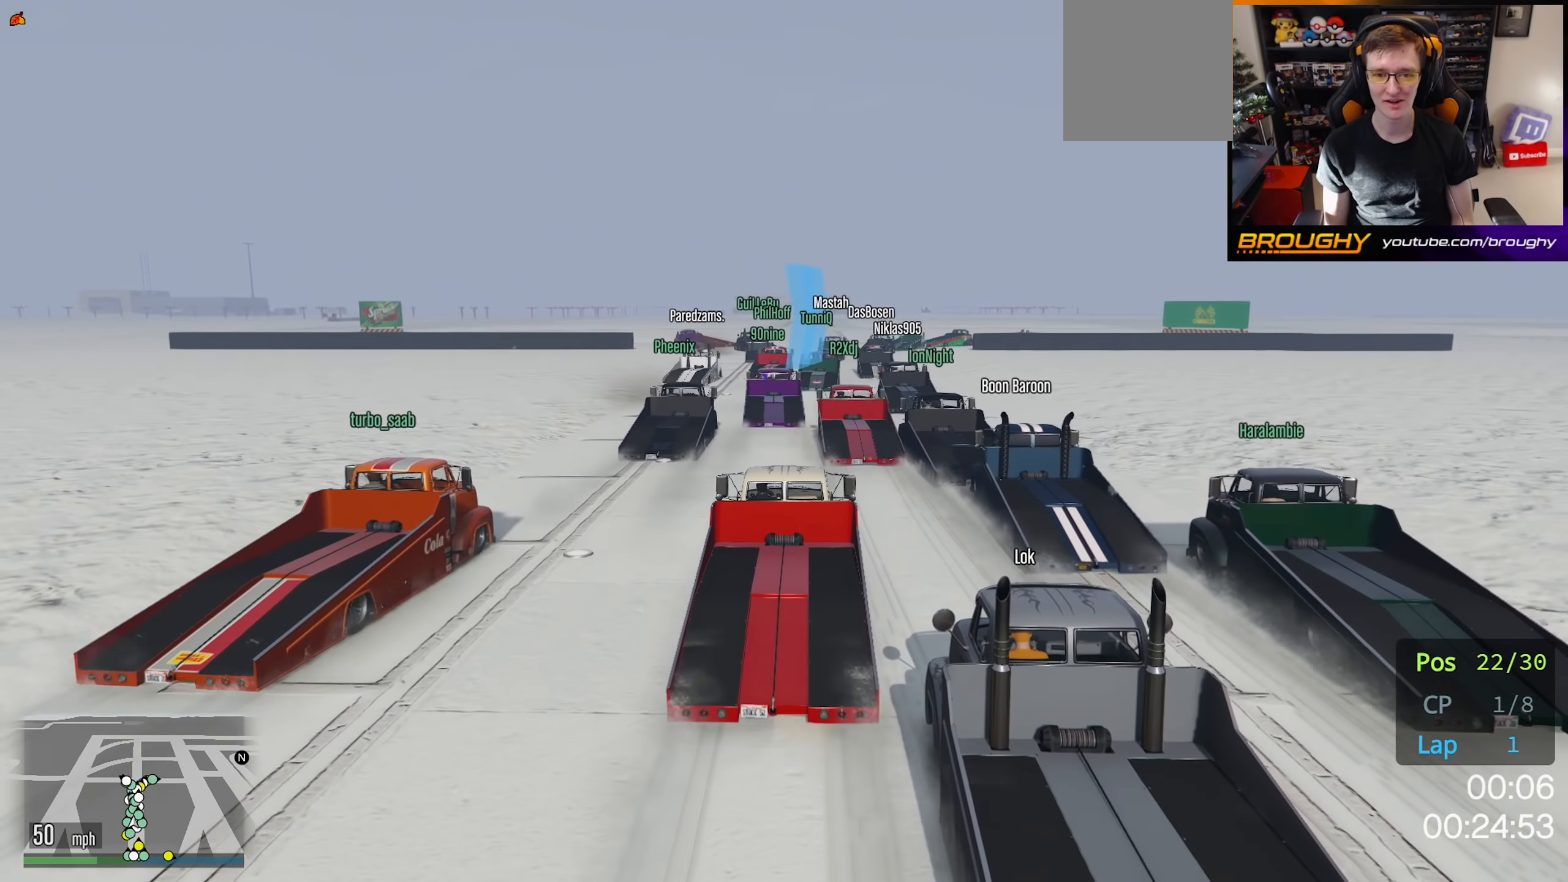
{"buttons": ["R2"], "left_stick": "center", "right_stick": "center", "events": []}
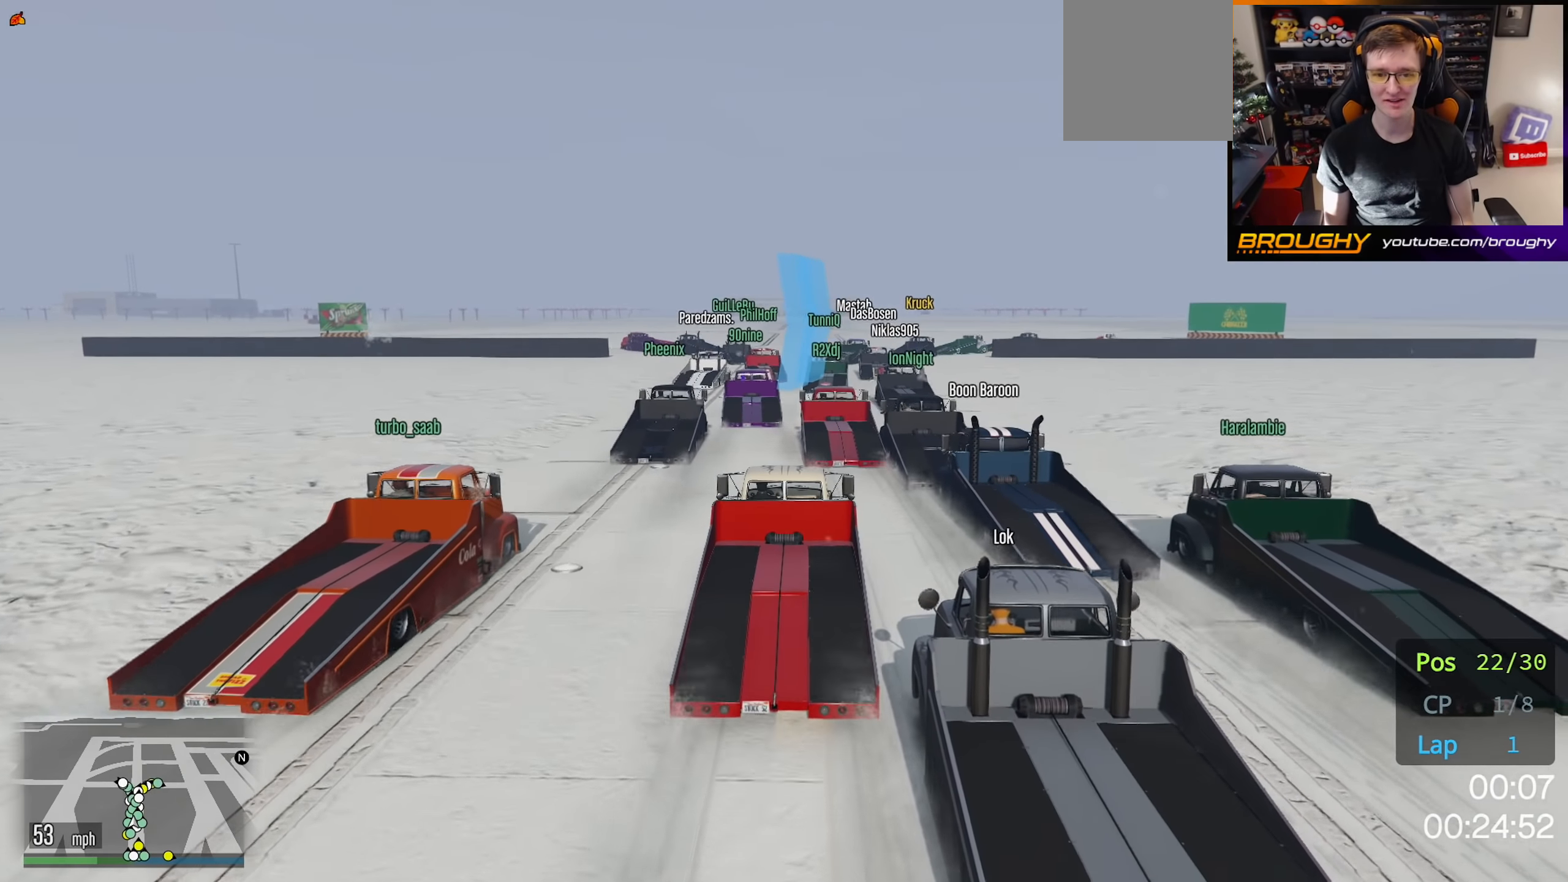
{"buttons": ["R2"], "left_stick": "center", "right_stick": "down-left", "events": [[117, "left_stick", "up-left"], [233, "right_stick", "down-left"], [350, "left_stick", "center"]]}
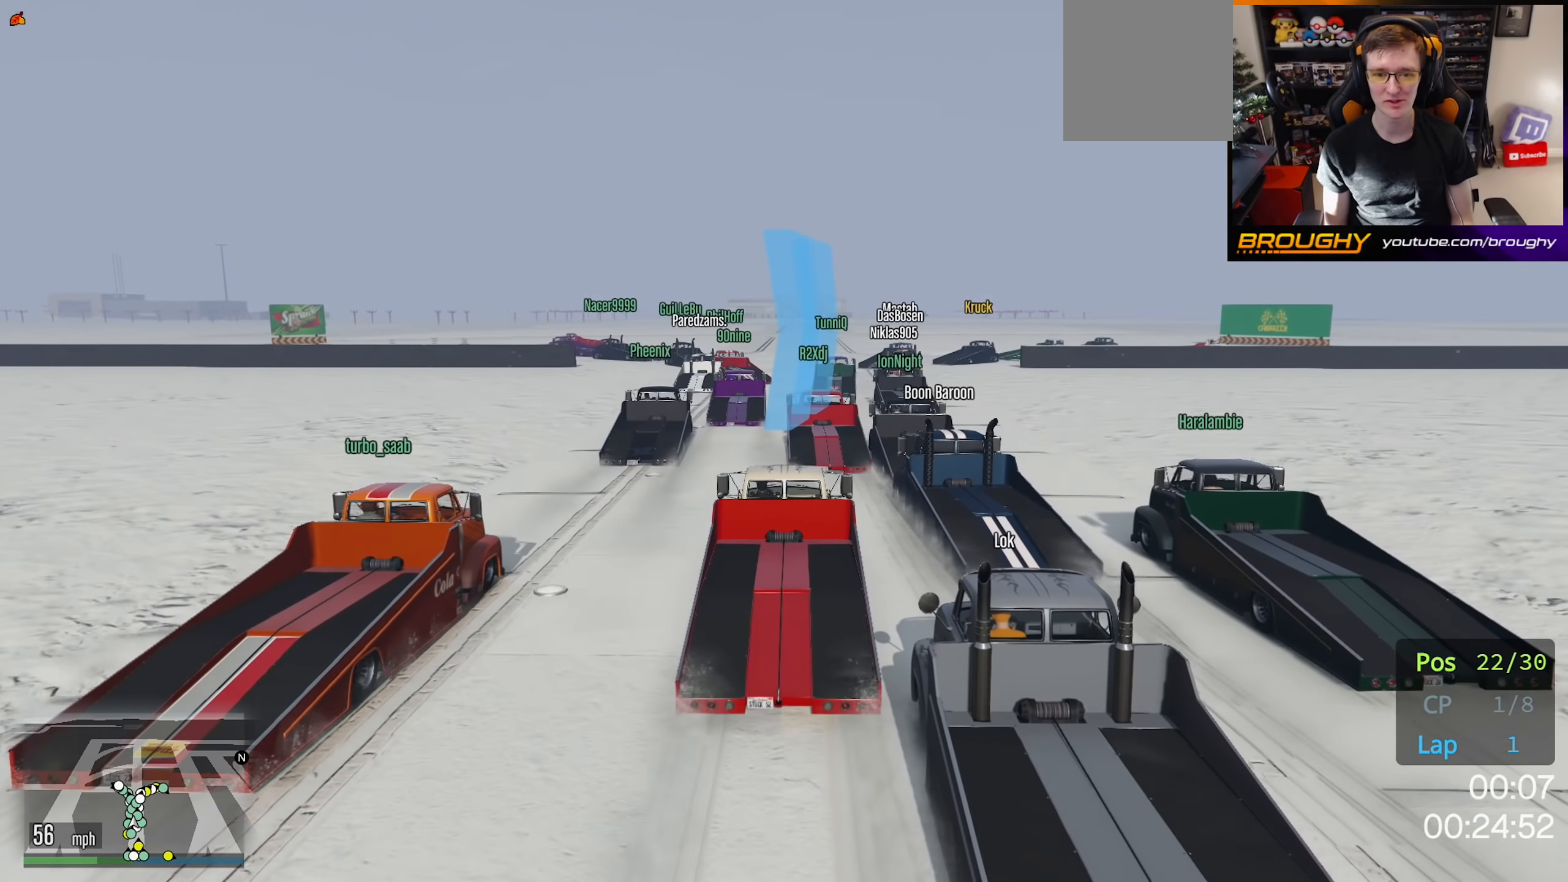
{"buttons": [], "left_stick": "center", "right_stick": "down-left", "events": [[83, "R2", "up"], [267, "L2", "down"], [267, "left_stick", "up-left"], [400, "L2", "up"], [417, "left_stick", "center"]]}
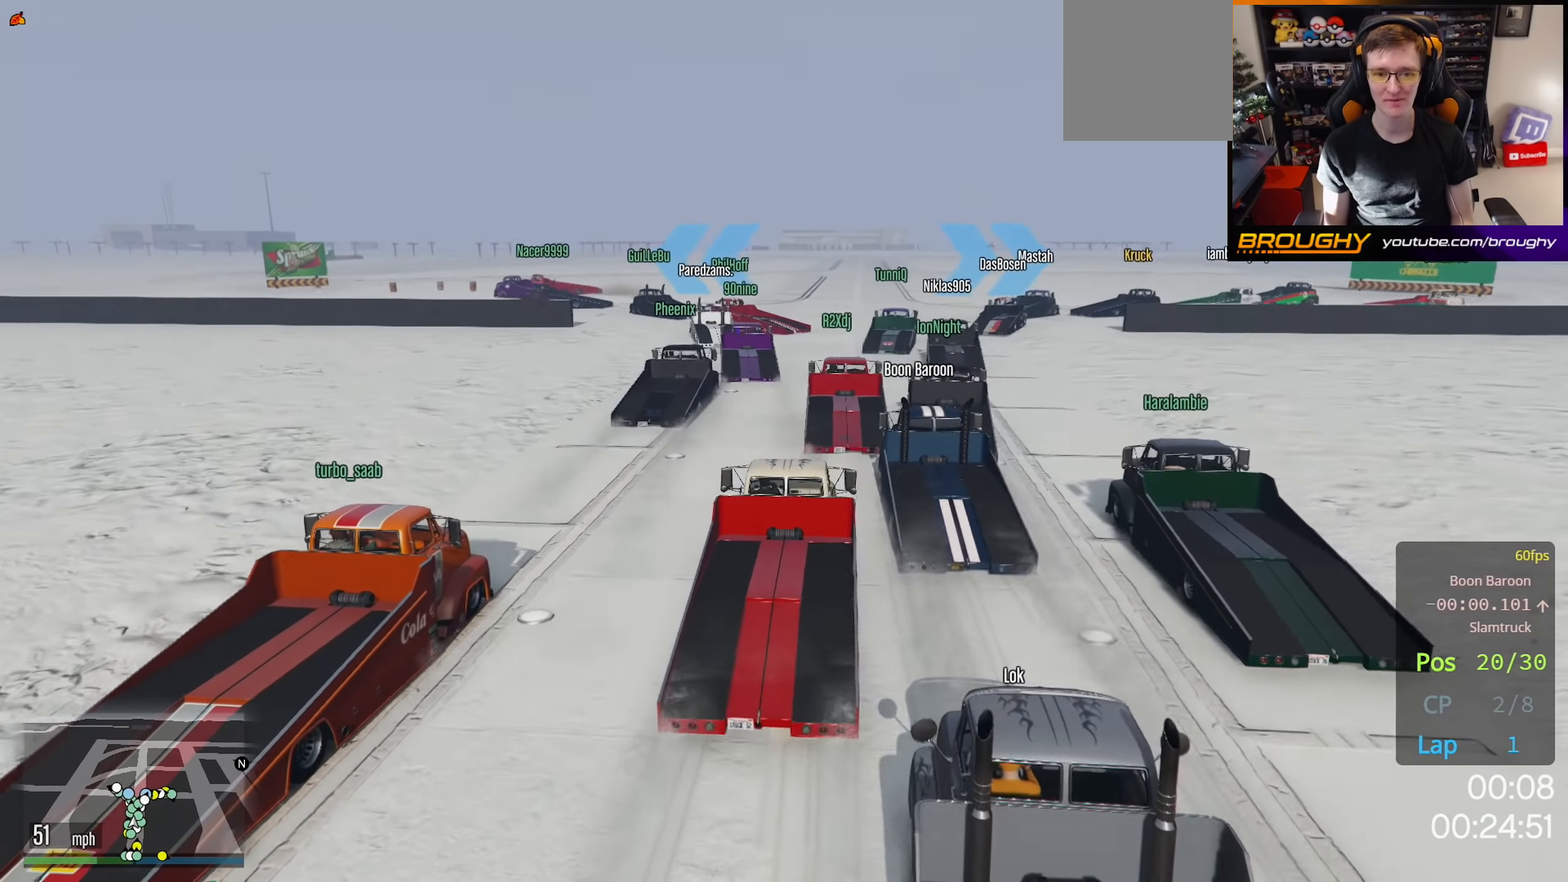
{"buttons": ["R2"], "left_stick": "center", "right_stick": "down-left", "events": [[333, "R2", "down"]]}
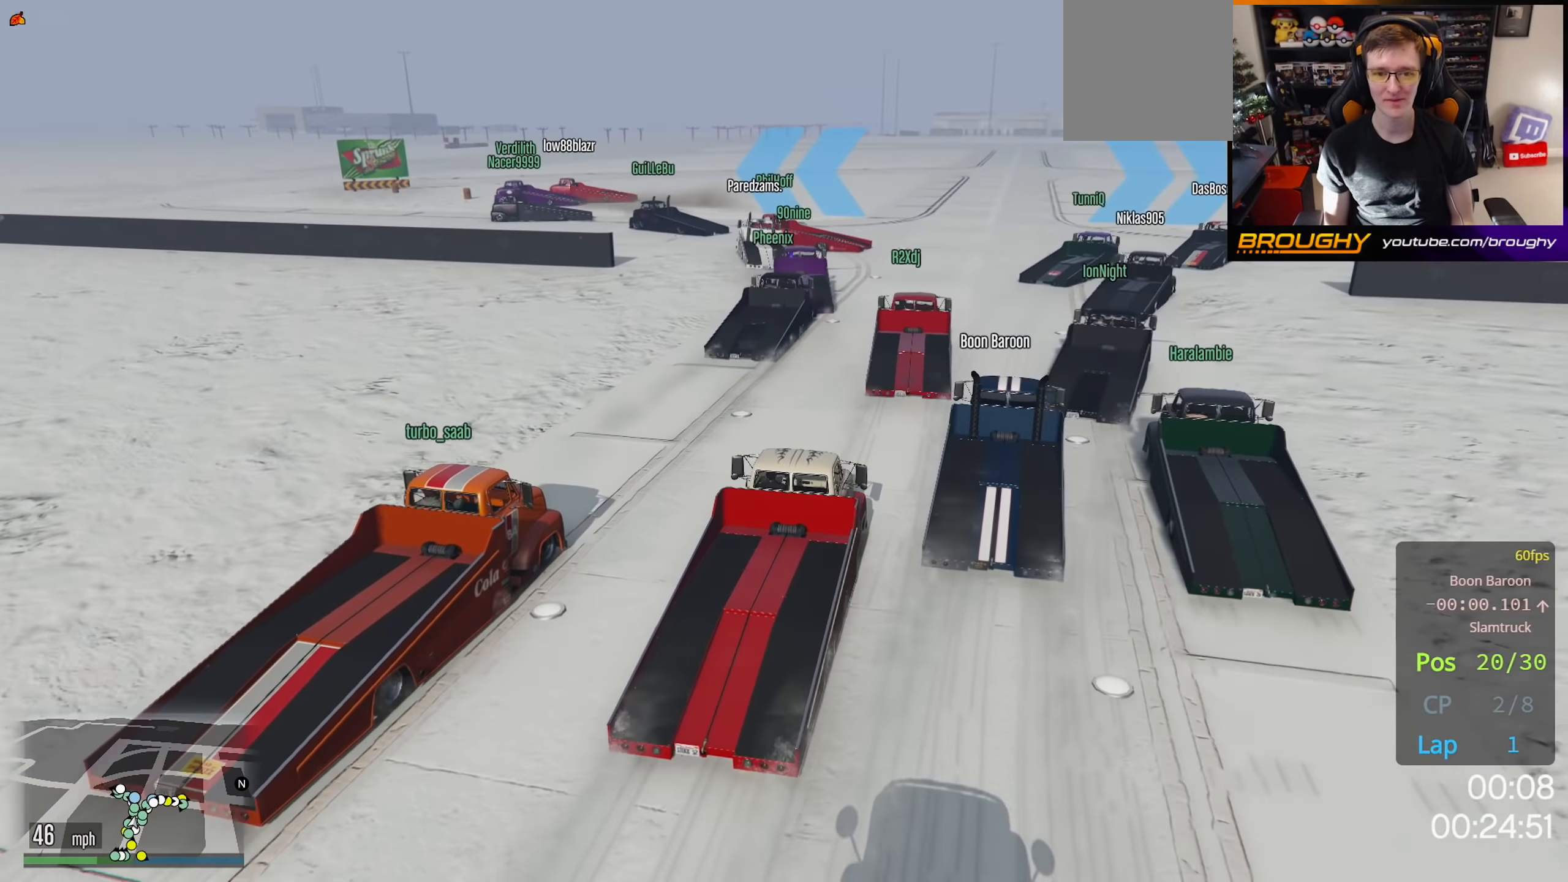
{"buttons": ["R2"], "left_stick": "center", "right_stick": "down-left", "events": [[17, "R2", "up"], [483, "R2", "down"]]}
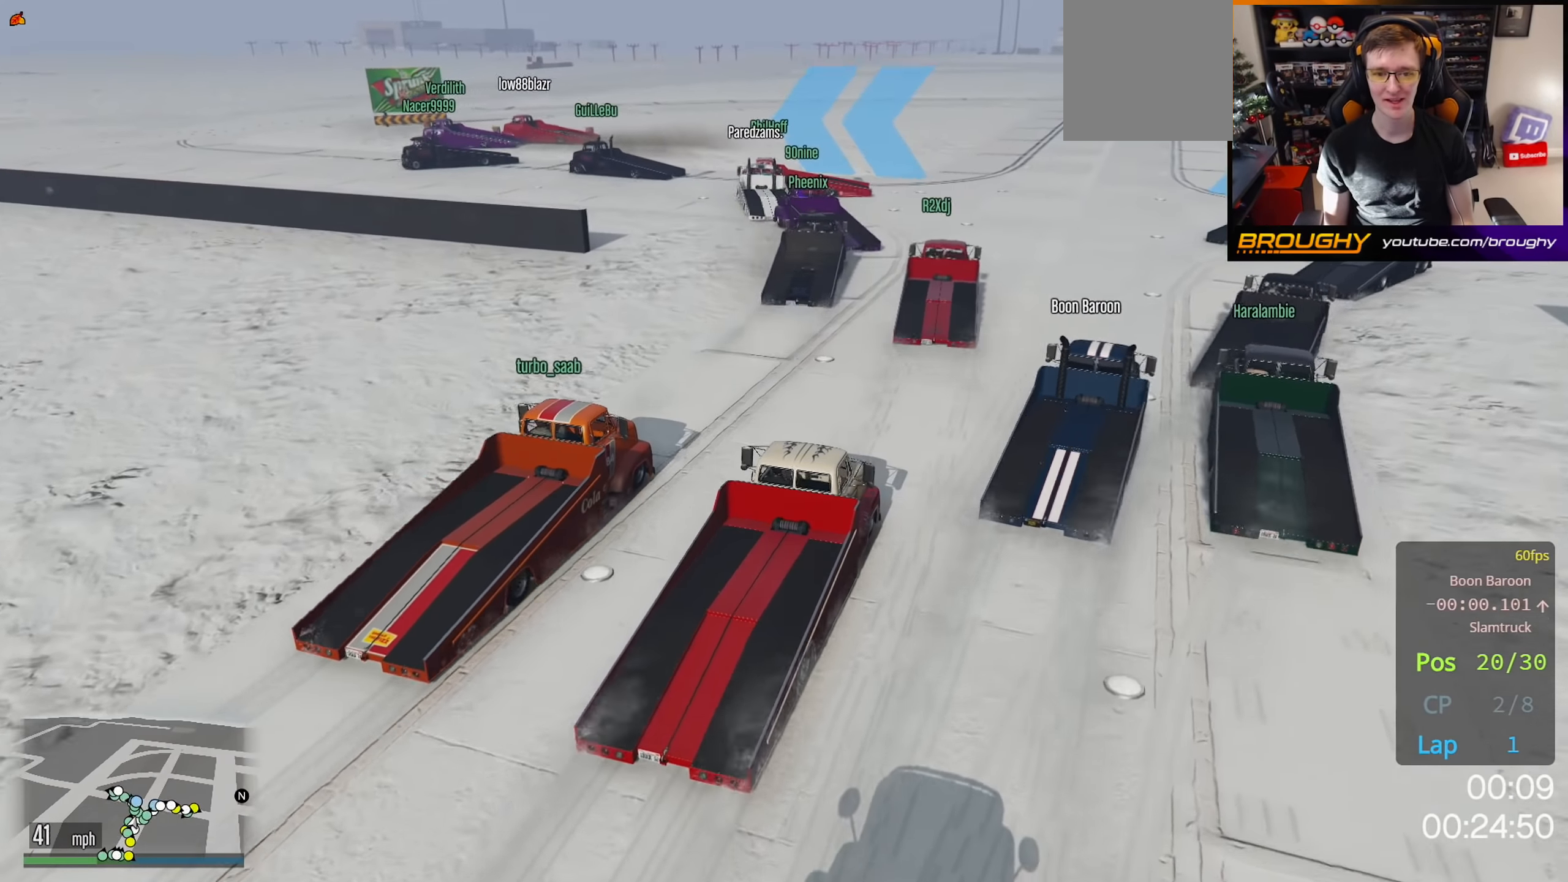
{"buttons": [], "left_stick": "up-left", "right_stick": "down-left", "events": [[167, "left_stick", "up-left"], [300, "R2", "up"]]}
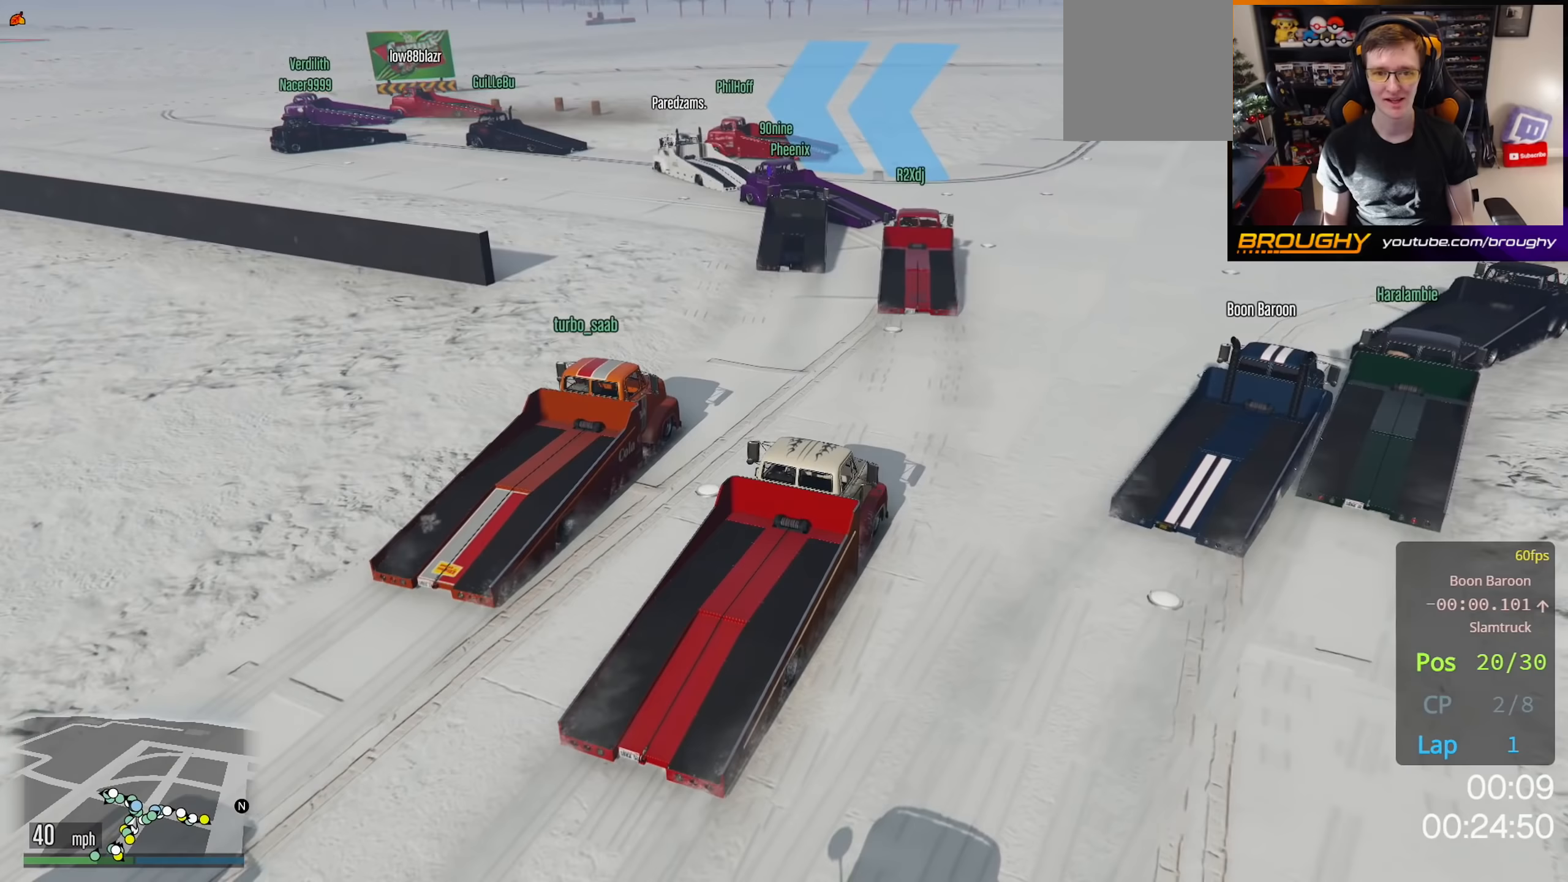
{"buttons": [], "left_stick": "up-left", "right_stick": "down-left", "events": []}
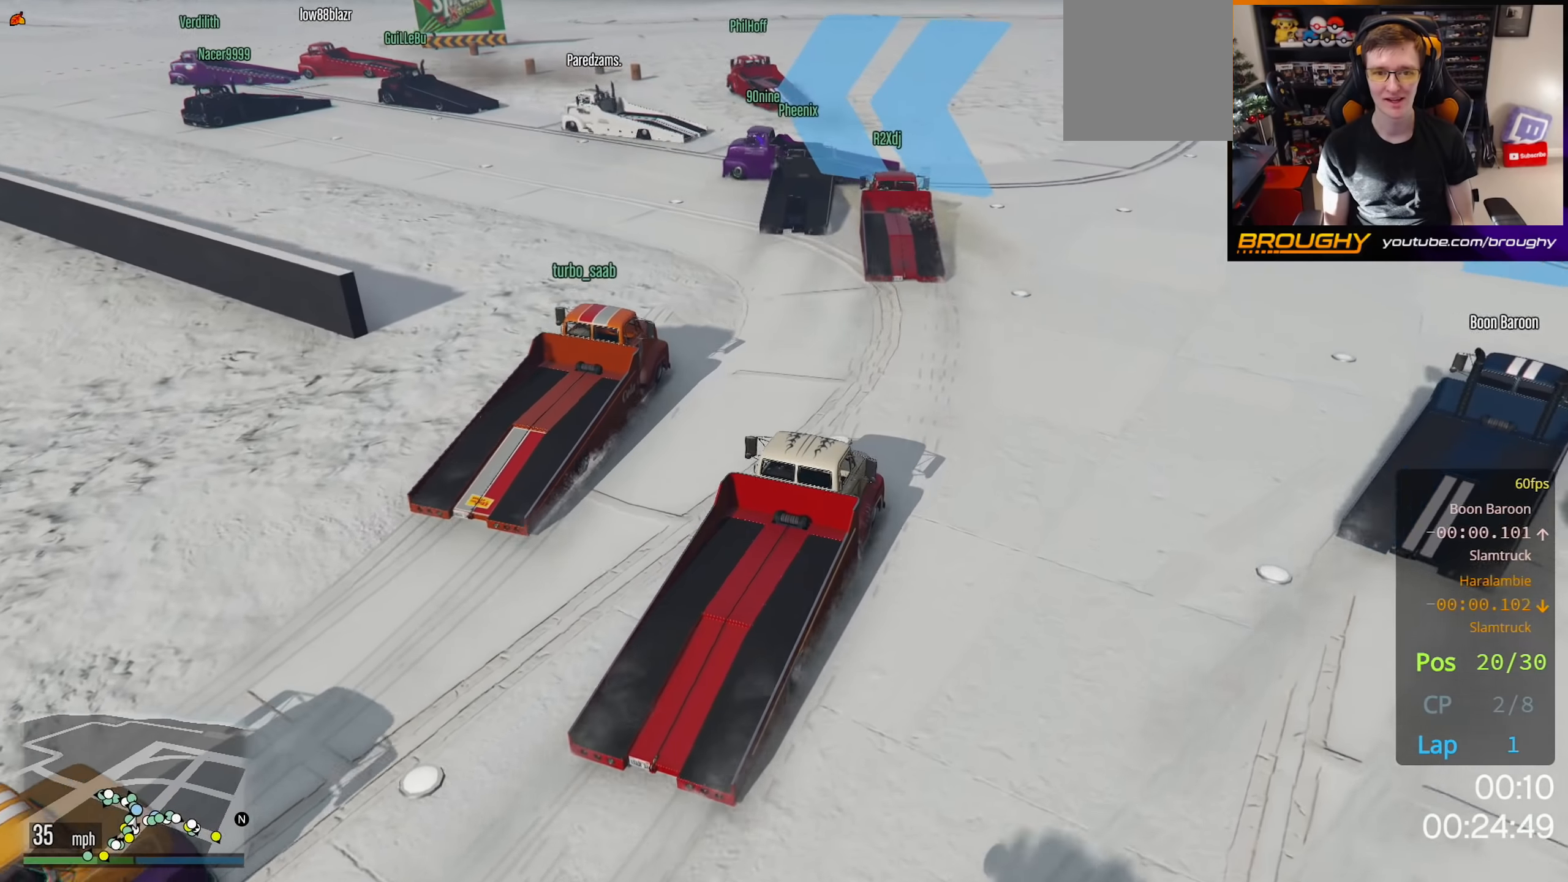
{"buttons": ["R2"], "left_stick": "up-left", "right_stick": "down-left", "events": [[333, "R2", "down"]]}
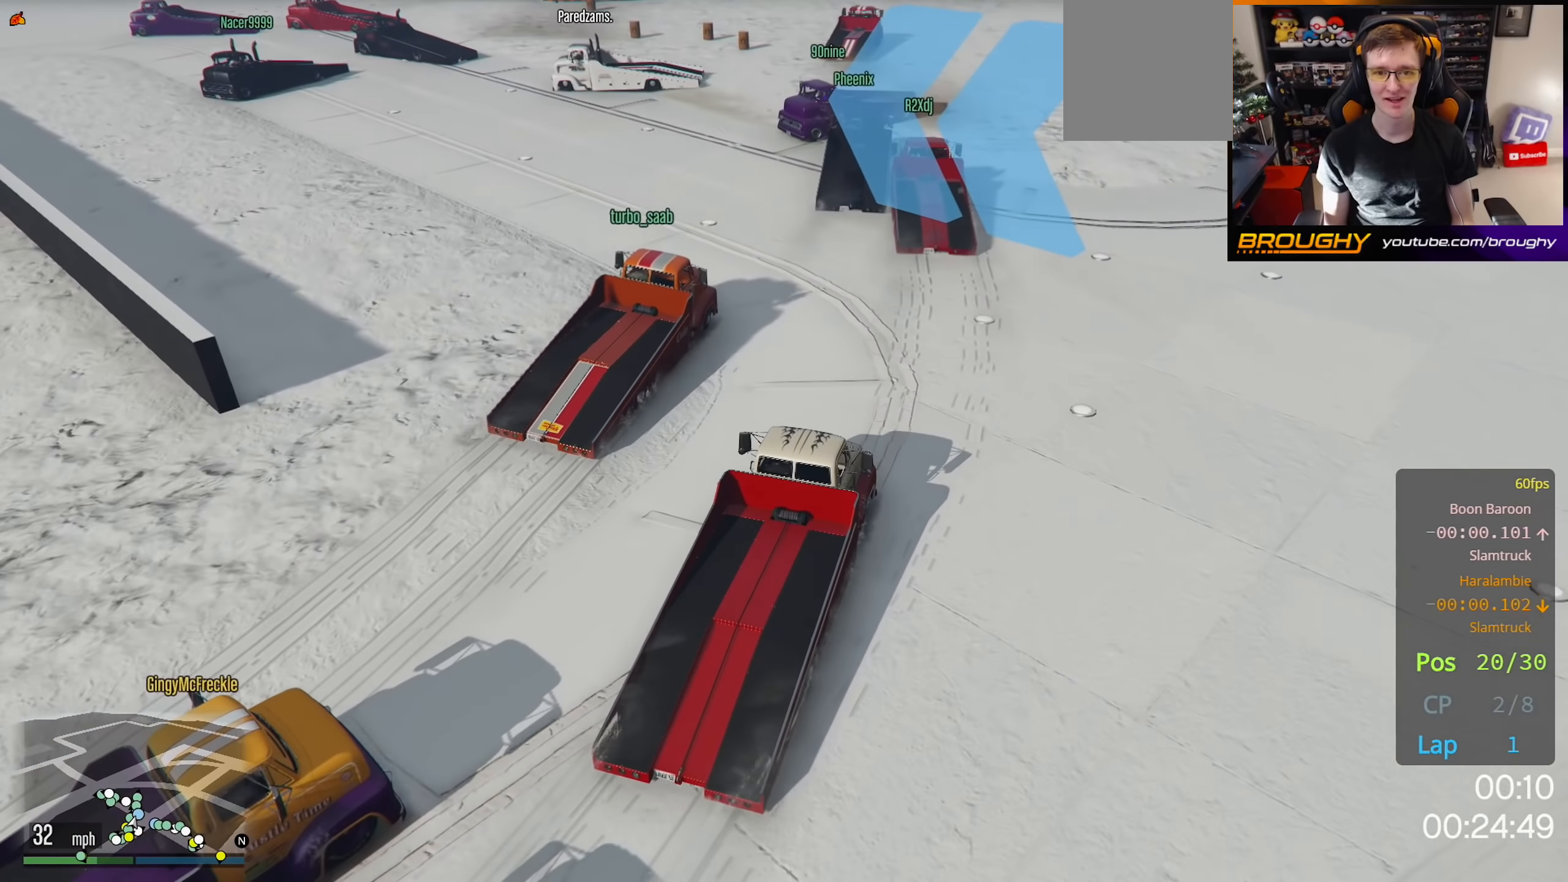
{"buttons": [], "left_stick": "up-left", "right_stick": "down-left", "events": [[367, "R2", "up"]]}
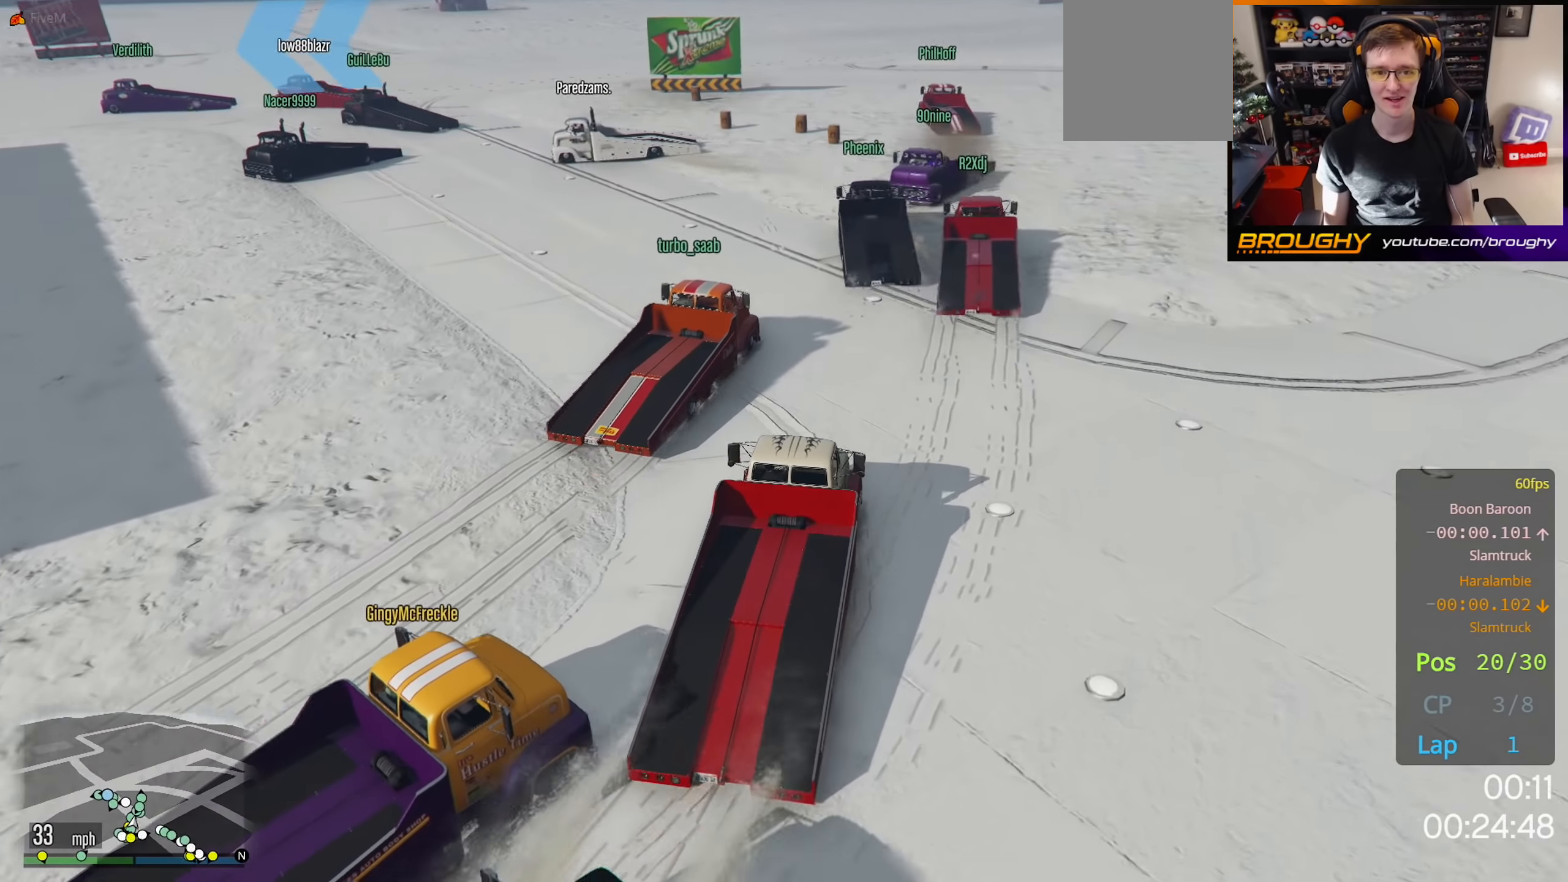
{"buttons": ["R2"], "left_stick": "up-left", "right_stick": "down-left", "events": [[200, "left_stick", "up-right"], [350, "left_stick", "up-left"], [500, "R2", "down"]]}